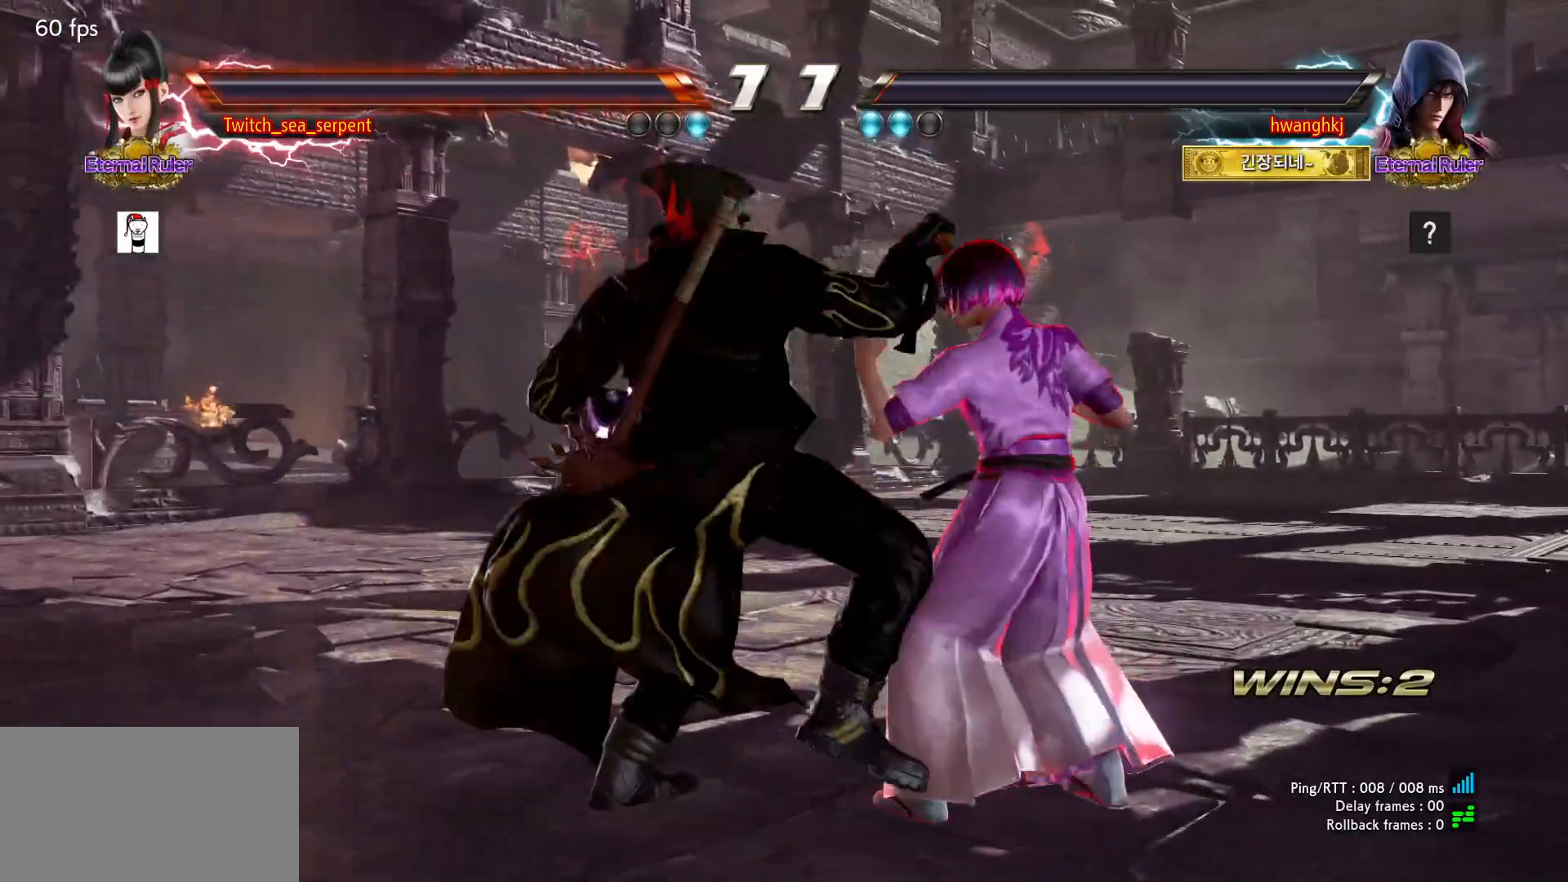
Gameplay with a controller (arcade stick); each line is a JSON object with the inputs held at the frame after it (dt_ms = milliseconds from this image to that frame). "events" lists button and stick changes between this image and that frame as [ms after this image, input, new state], when the widget could be followed in between. Not read: L3 R3.
{"dt_ms": 500, "buttons": [], "left_stick": "right", "events": [[33, "left_stick", "right"]]}
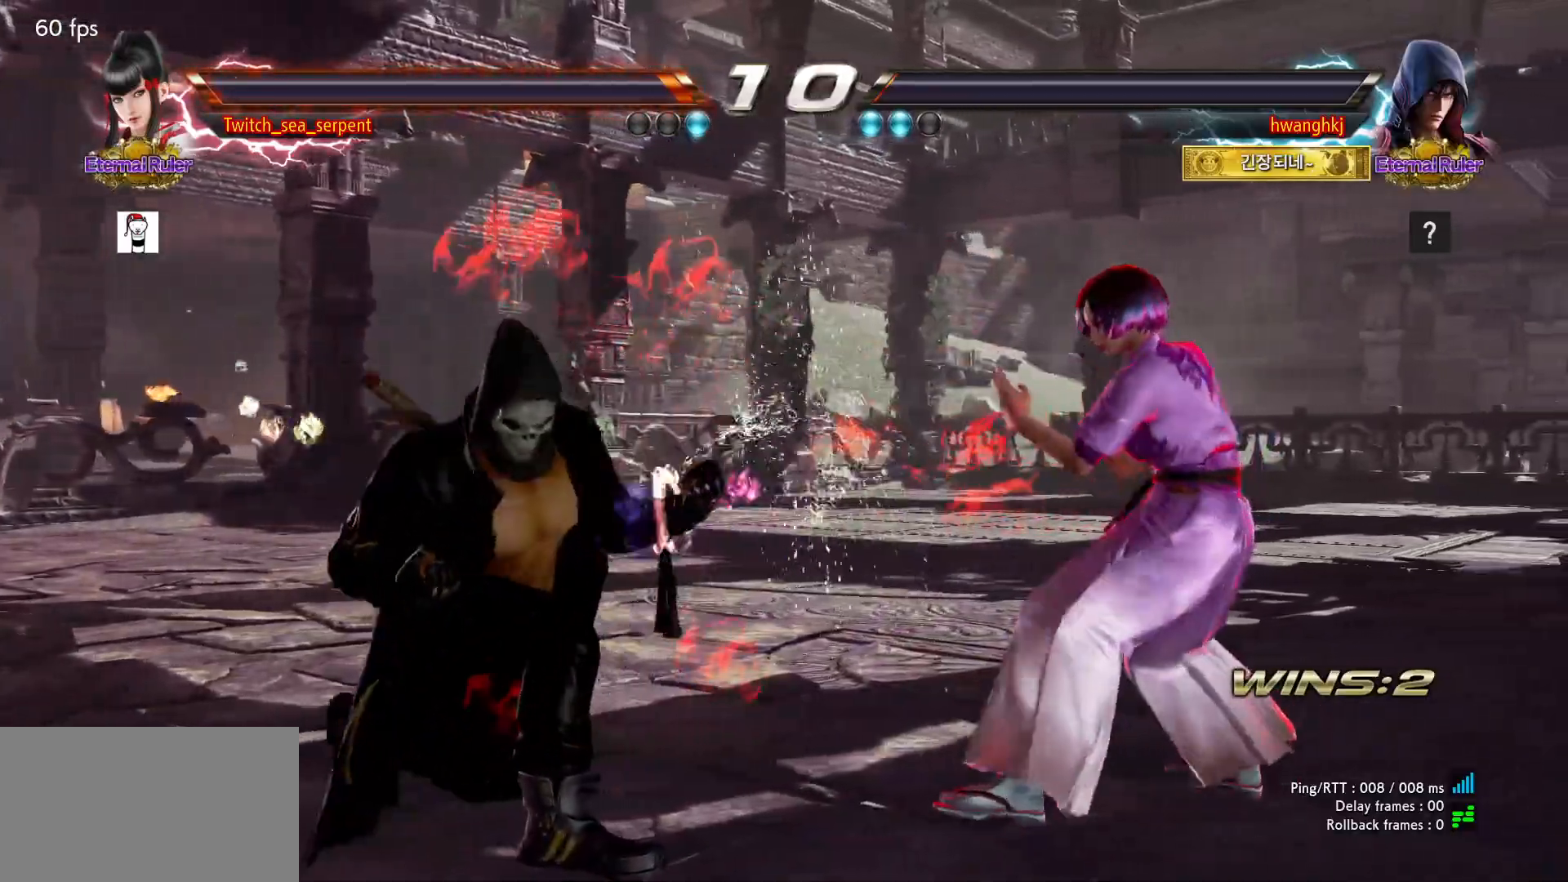
{"dt_ms": 500, "buttons": [], "left_stick": "down-left"}
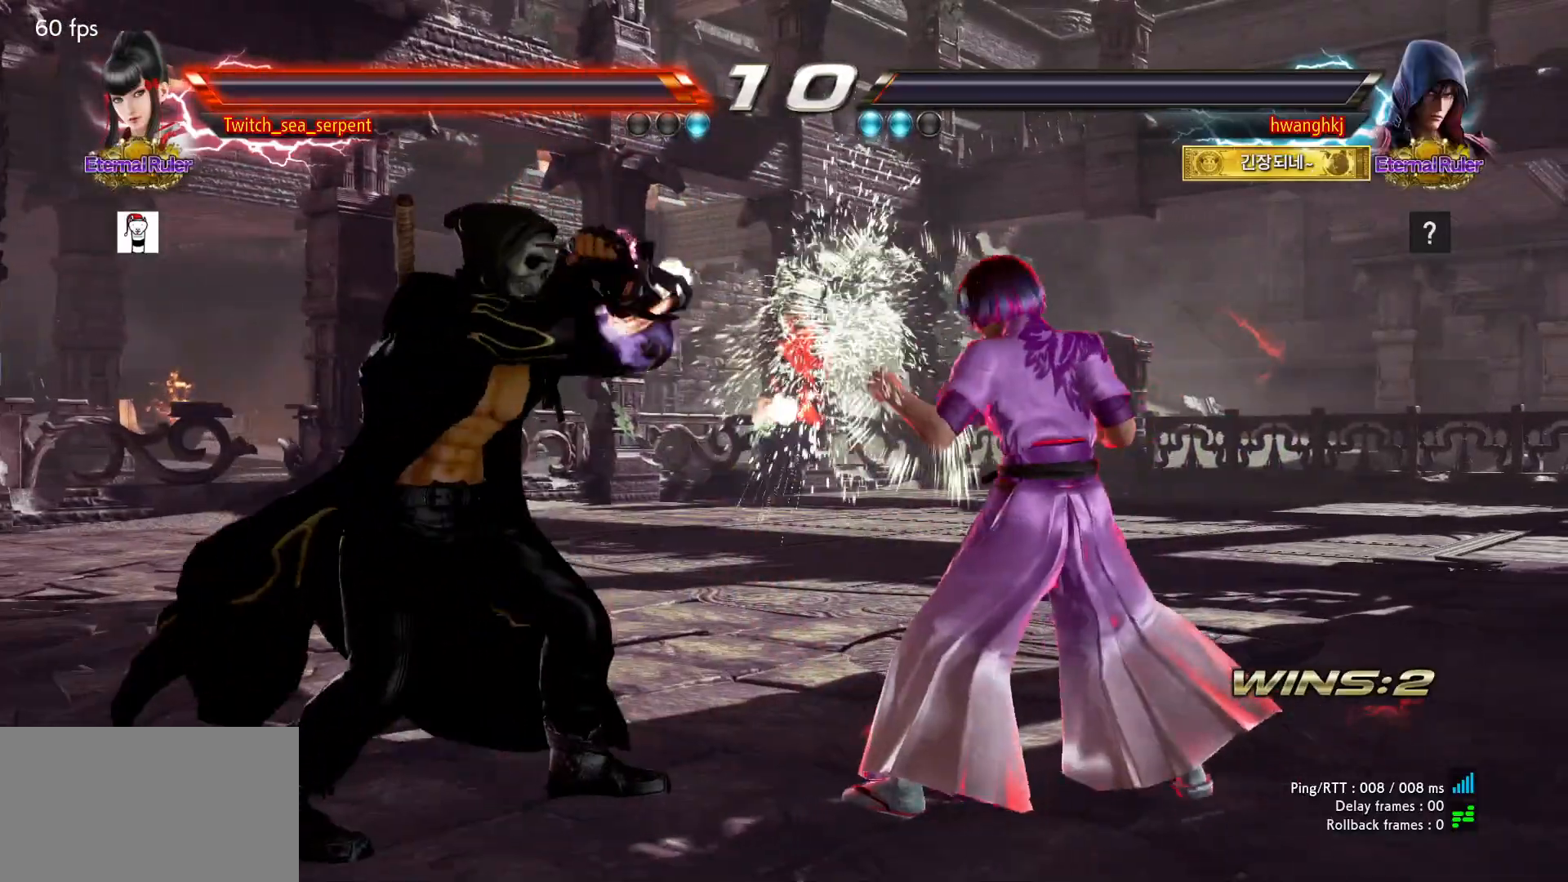
{"dt_ms": 500, "buttons": [], "left_stick": "down", "events": [[133, "left_stick", "center"], [350, "left_stick", "down"], [417, "CIRCLE", "down"], [417, "CROSS", "down"], [467, "CIRCLE", "up"], [467, "CROSS", "up"]]}
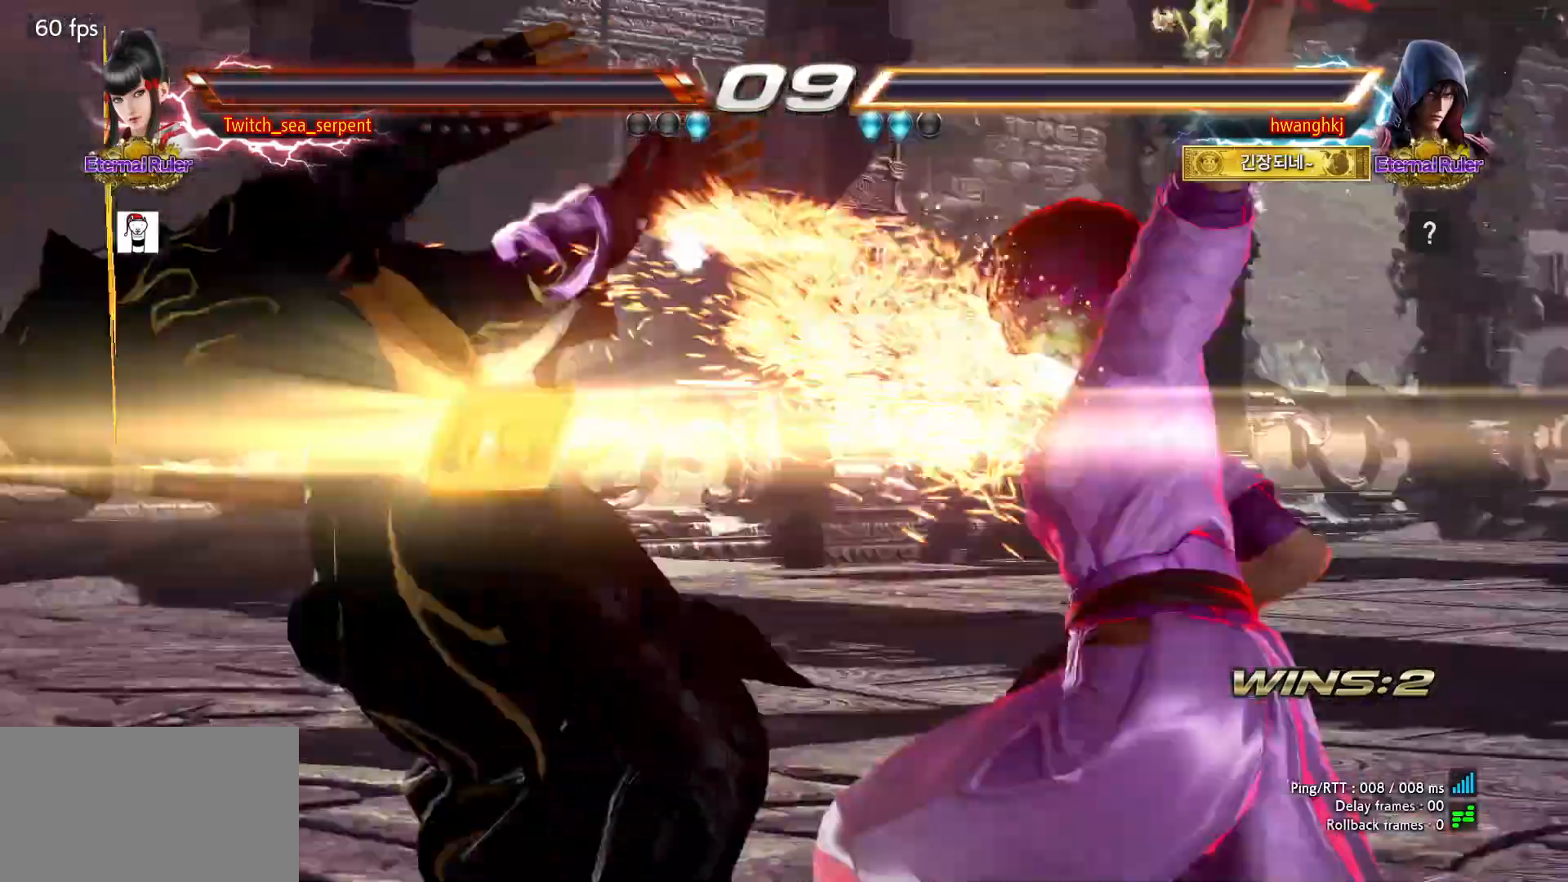
{"dt_ms": 500, "buttons": [], "left_stick": "center", "events": [[33, "CIRCLE", "down"], [33, "CROSS", "down"], [67, "CIRCLE", "up"], [67, "CROSS", "up"], [117, "left_stick", "center"]]}
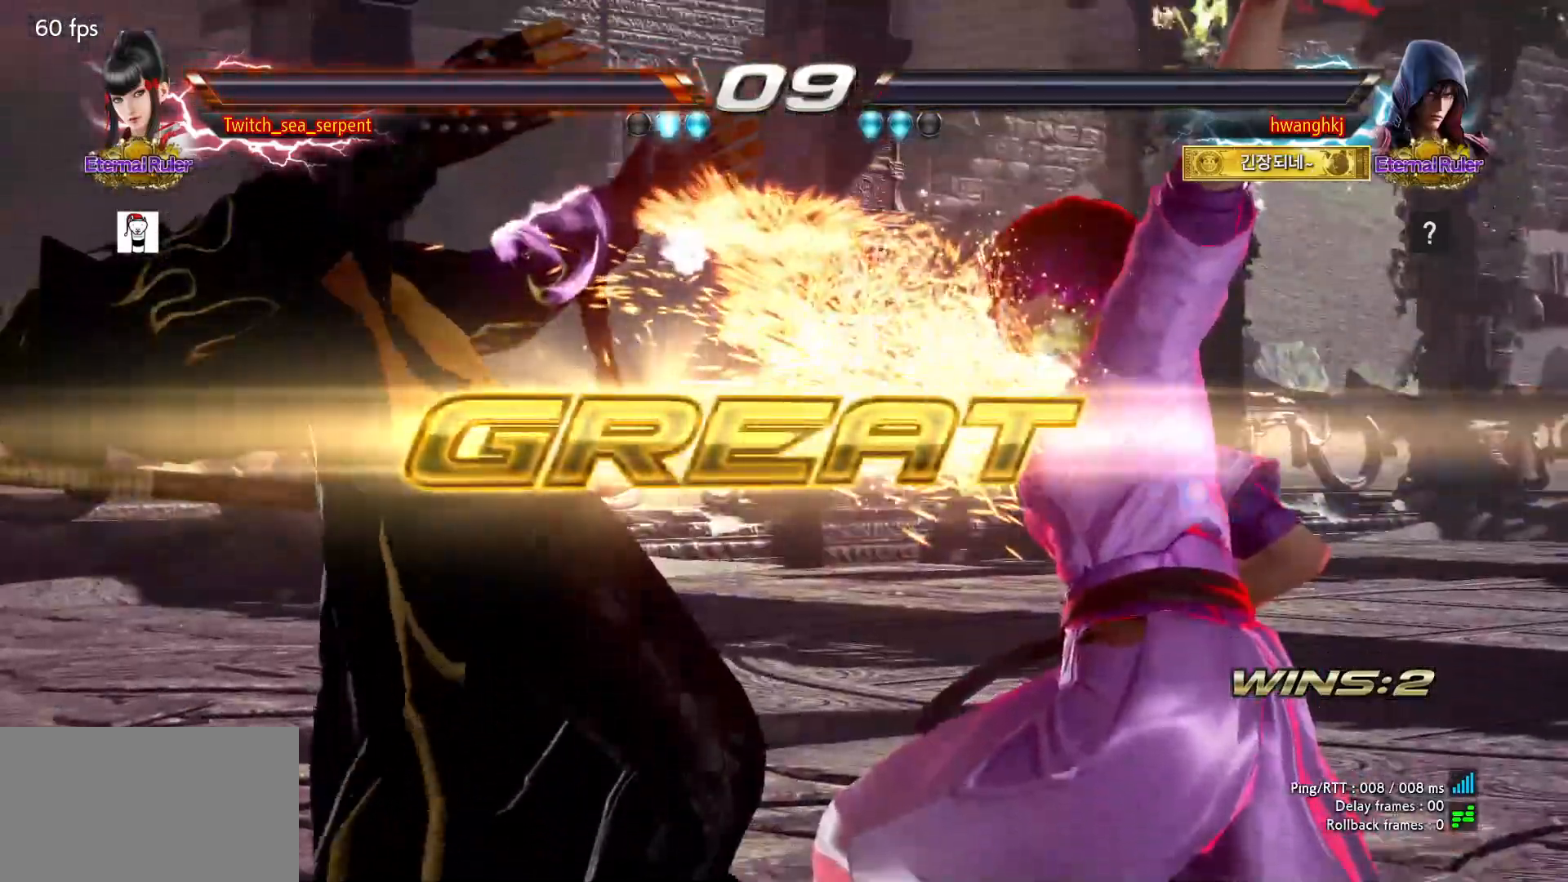
{"dt_ms": 500, "buttons": [], "left_stick": "center", "events": [[50, "START", "down"], [67, "START", "up"], [183, "START", "down"], [233, "START", "up"], [317, "START", "down"], [350, "START", "up"], [433, "START", "down"], [483, "START", "up"]]}
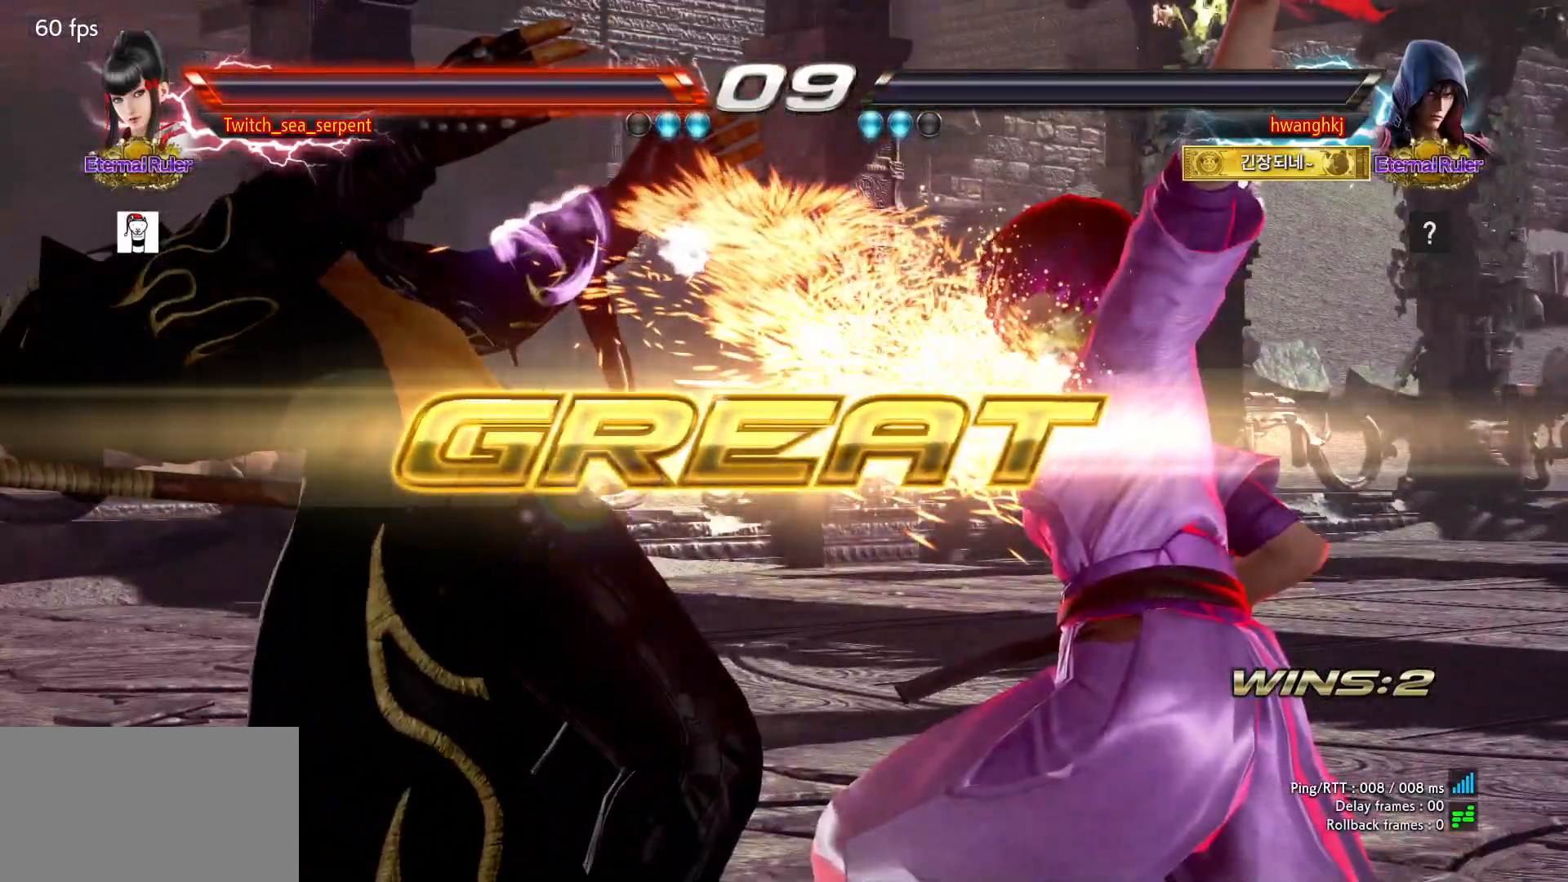
{"dt_ms": 500, "buttons": [], "left_stick": "center", "events": [[83, "START", "down"], [117, "START", "up"], [200, "START", "down"], [250, "START", "up"], [333, "START", "down"], [367, "START", "up"], [483, "START", "down"], [500, "START", "up"]]}
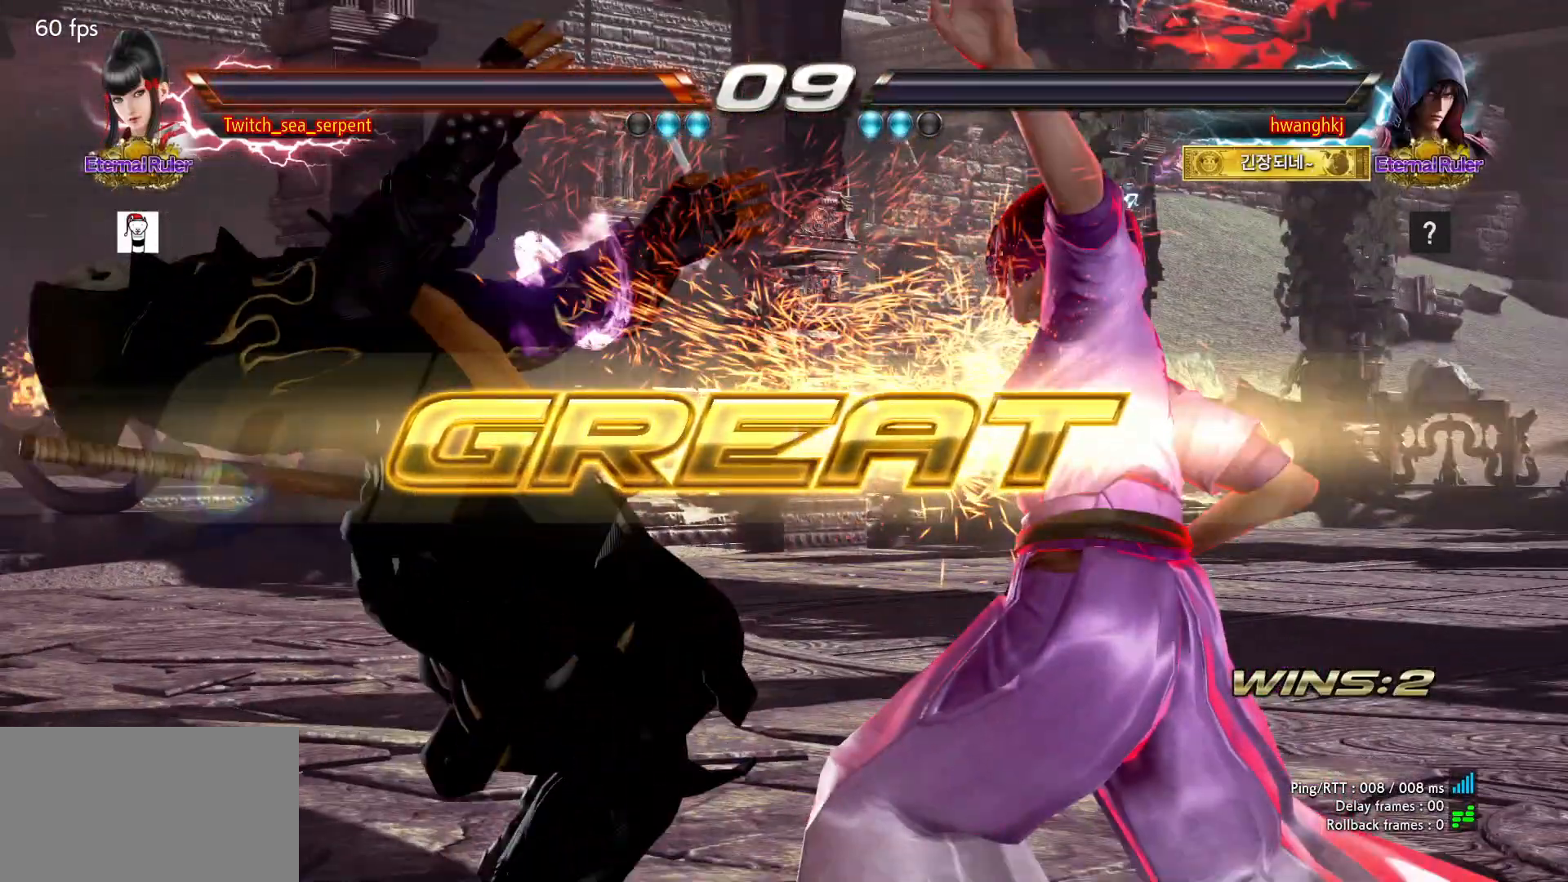
{"dt_ms": 500, "buttons": [], "left_stick": "center", "events": [[117, "START", "down"], [133, "START", "up"], [250, "START", "down"], [283, "START", "up"], [367, "START", "down"], [417, "START", "up"]]}
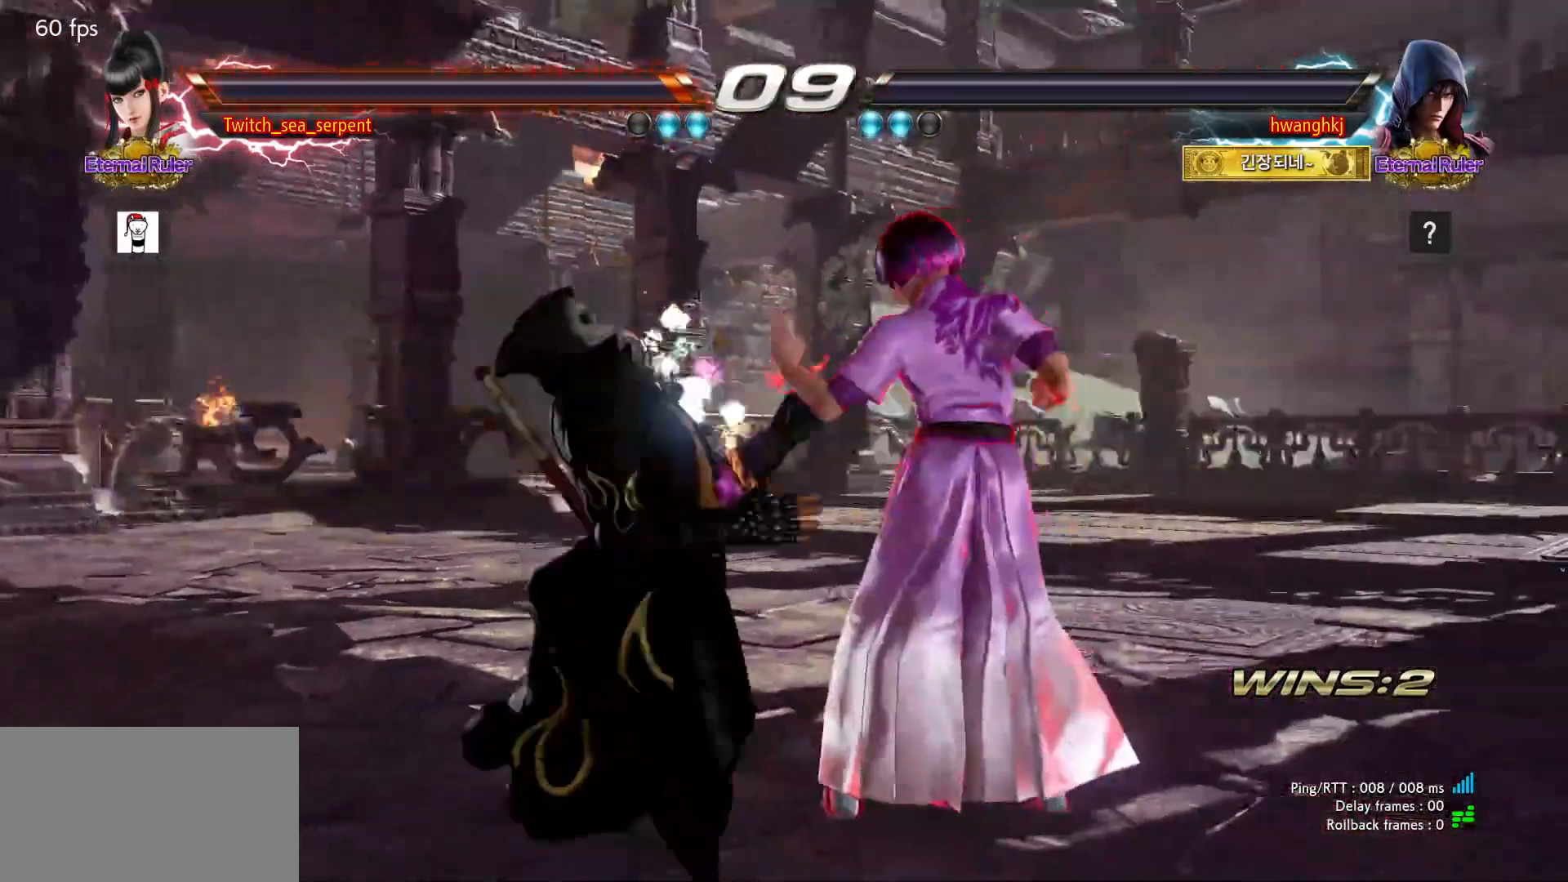
{"dt_ms": 500, "buttons": [], "left_stick": "center", "events": [[267, "START", "down"], [283, "START", "up"], [400, "START", "down"], [417, "START", "up"]]}
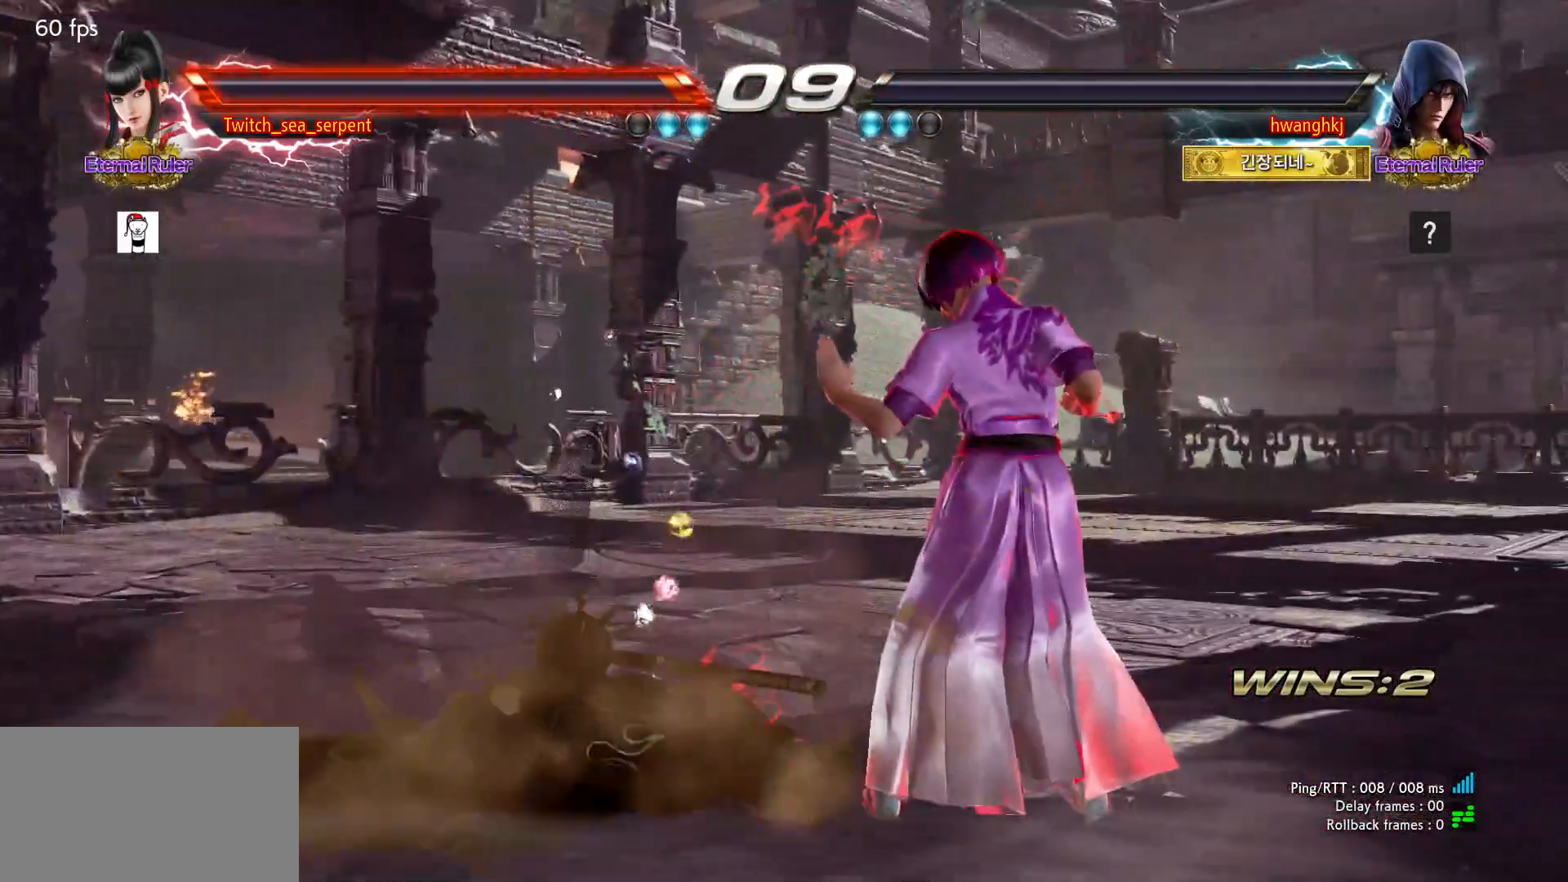
{"dt_ms": 500, "buttons": [], "left_stick": "center", "events": [[33, "START", "down"], [50, "START", "up"], [150, "START", "down"], [183, "START", "up"], [283, "START", "down"], [317, "START", "up"], [417, "START", "down"], [450, "START", "up"]]}
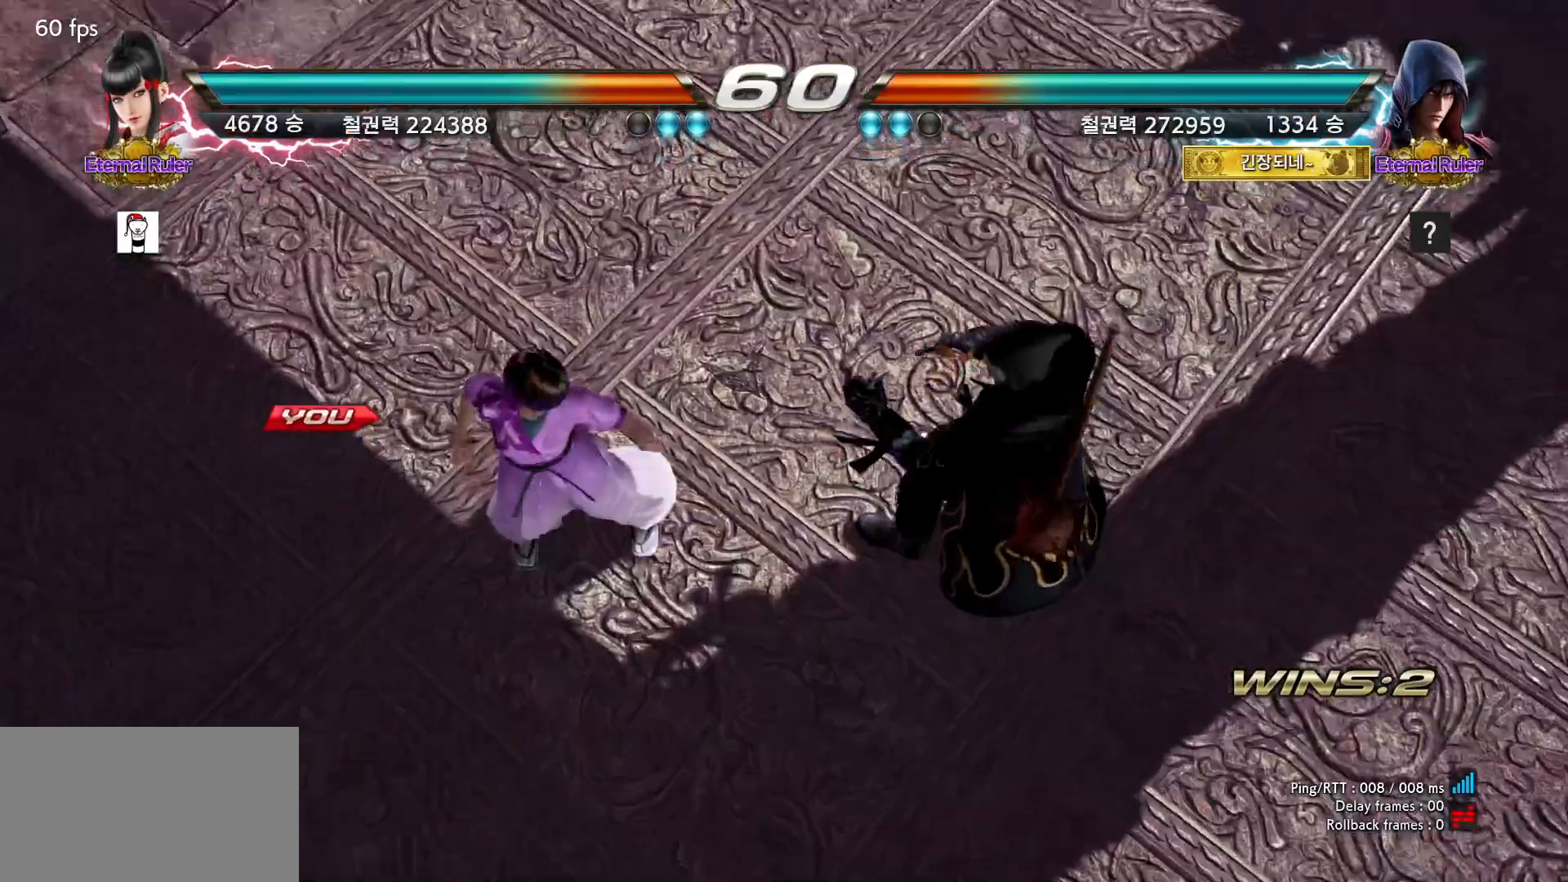
{"dt_ms": 500, "buttons": [], "left_stick": "center", "events": [[50, "START", "down"], [83, "START", "up"], [167, "START", "down"], [200, "START", "up"], [300, "START", "down"], [333, "START", "up"], [417, "START", "down"], [467, "START", "up"]]}
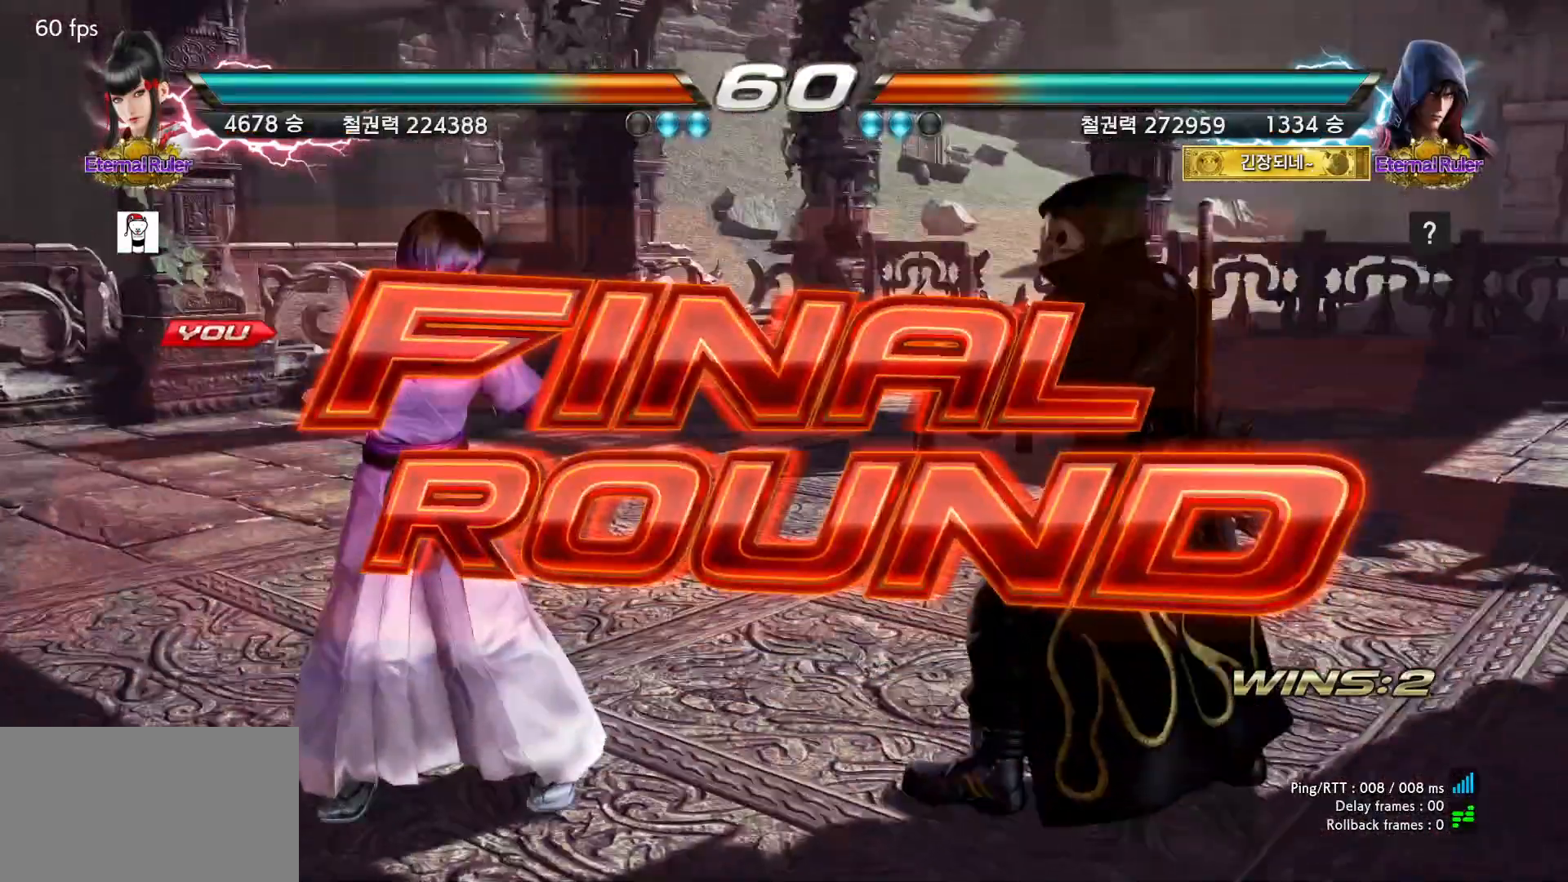
{"dt_ms": 500, "buttons": [], "left_stick": "center", "events": []}
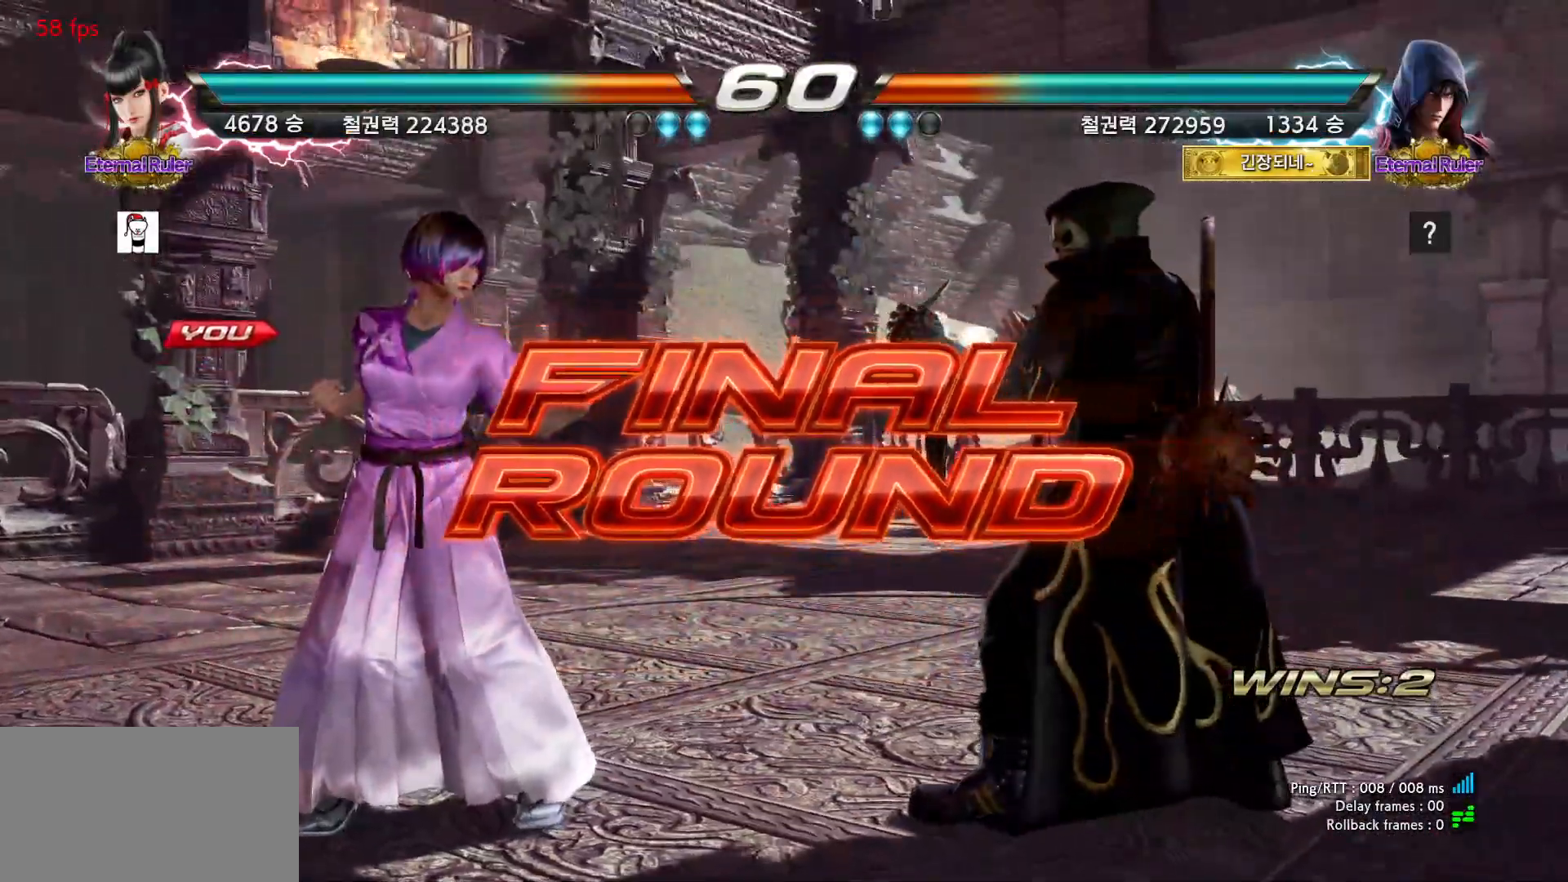
{"dt_ms": 500, "buttons": [], "left_stick": "center", "events": []}
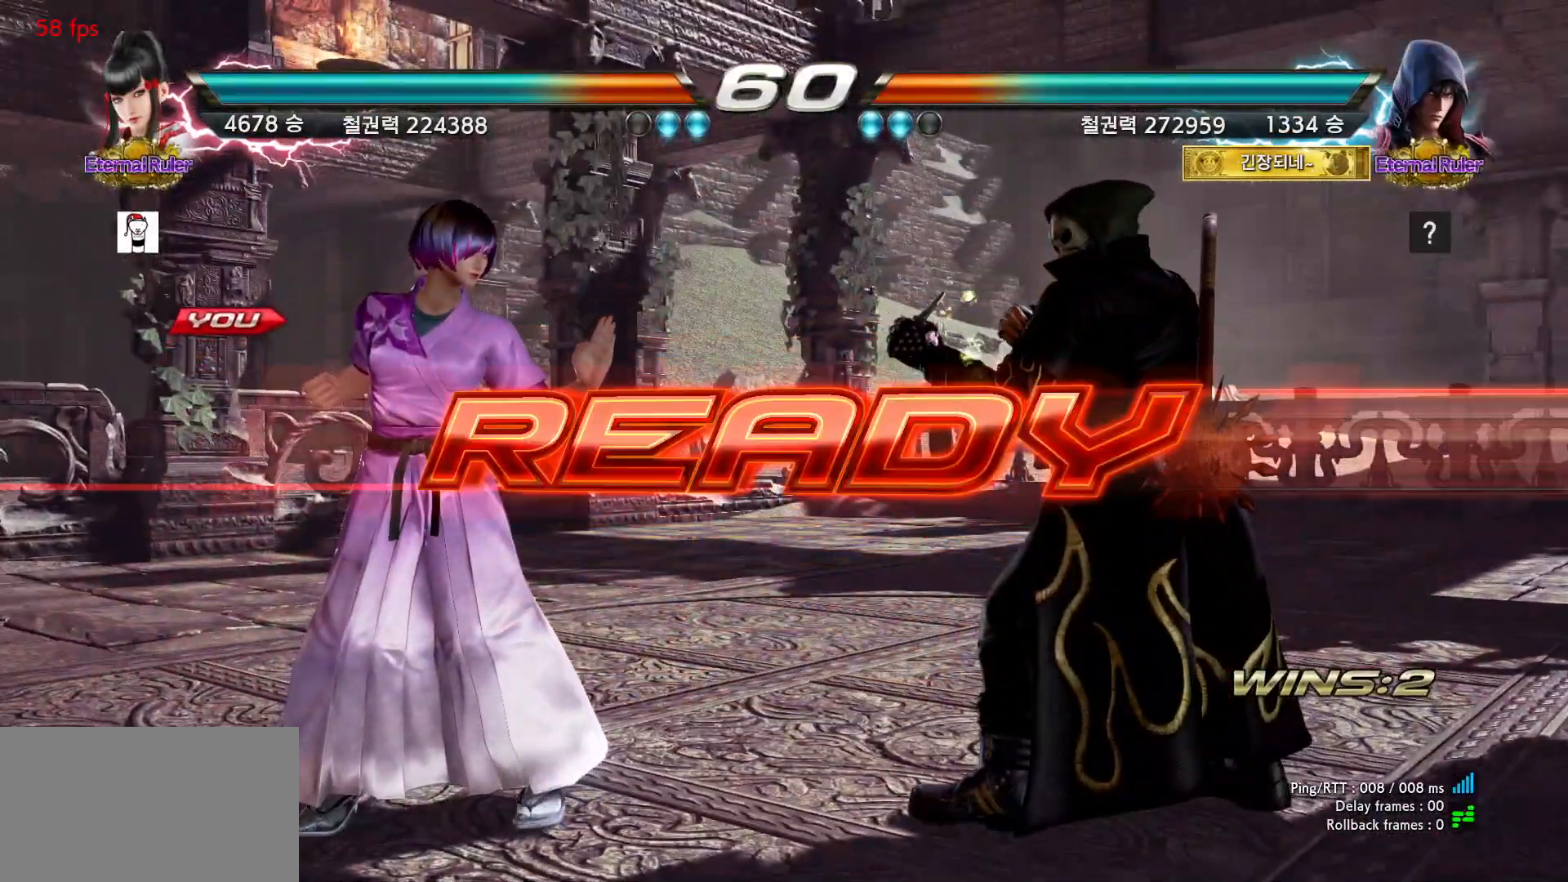
{"dt_ms": 500, "buttons": [], "left_stick": "center", "events": []}
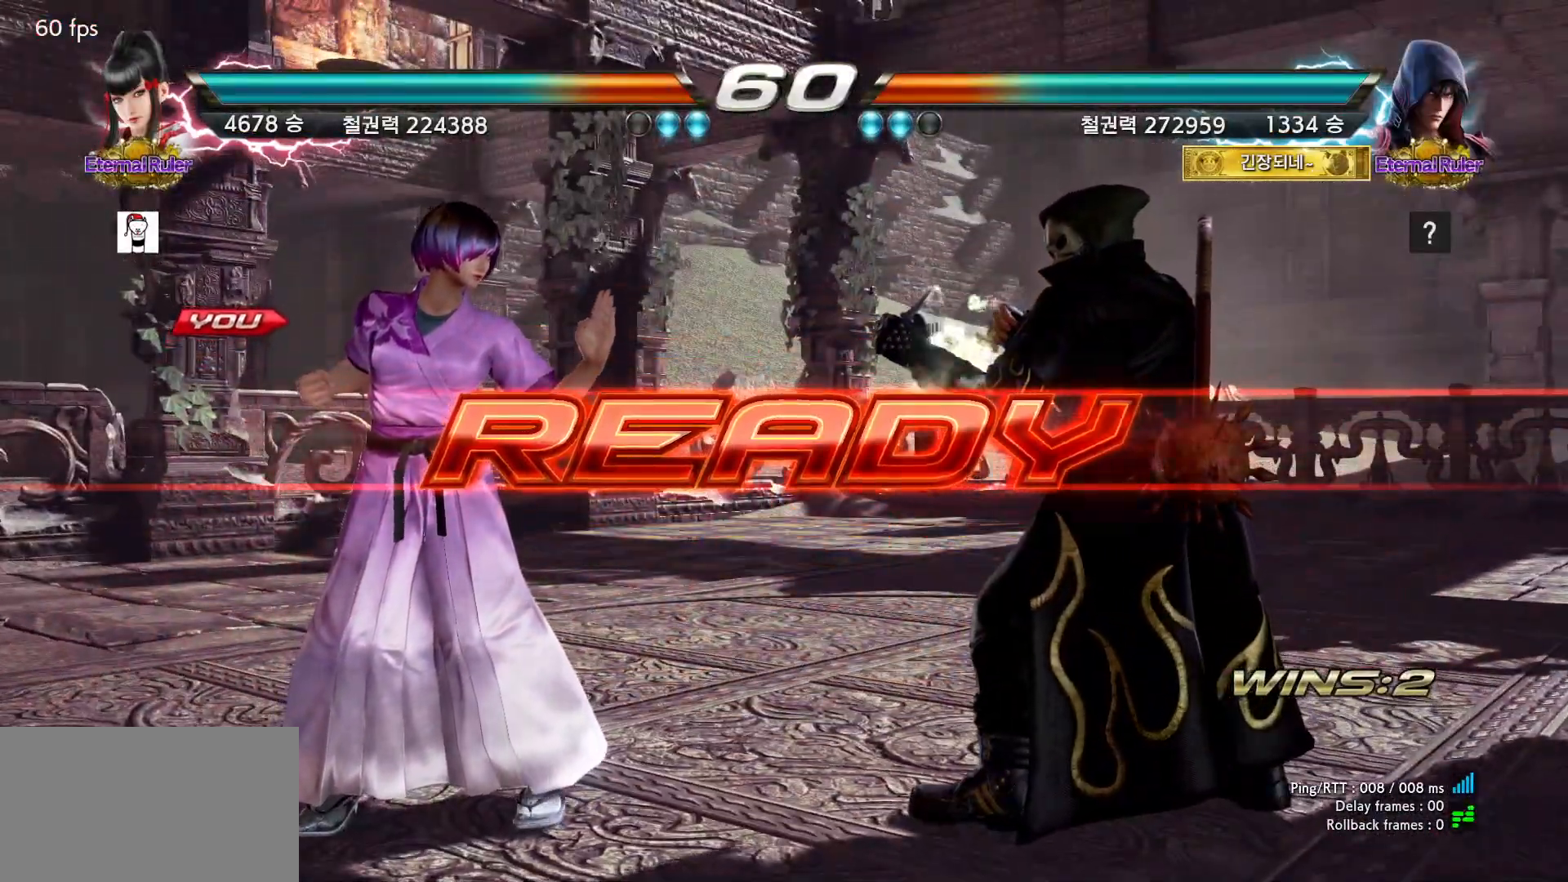
{"dt_ms": 500, "buttons": [], "left_stick": "center", "events": []}
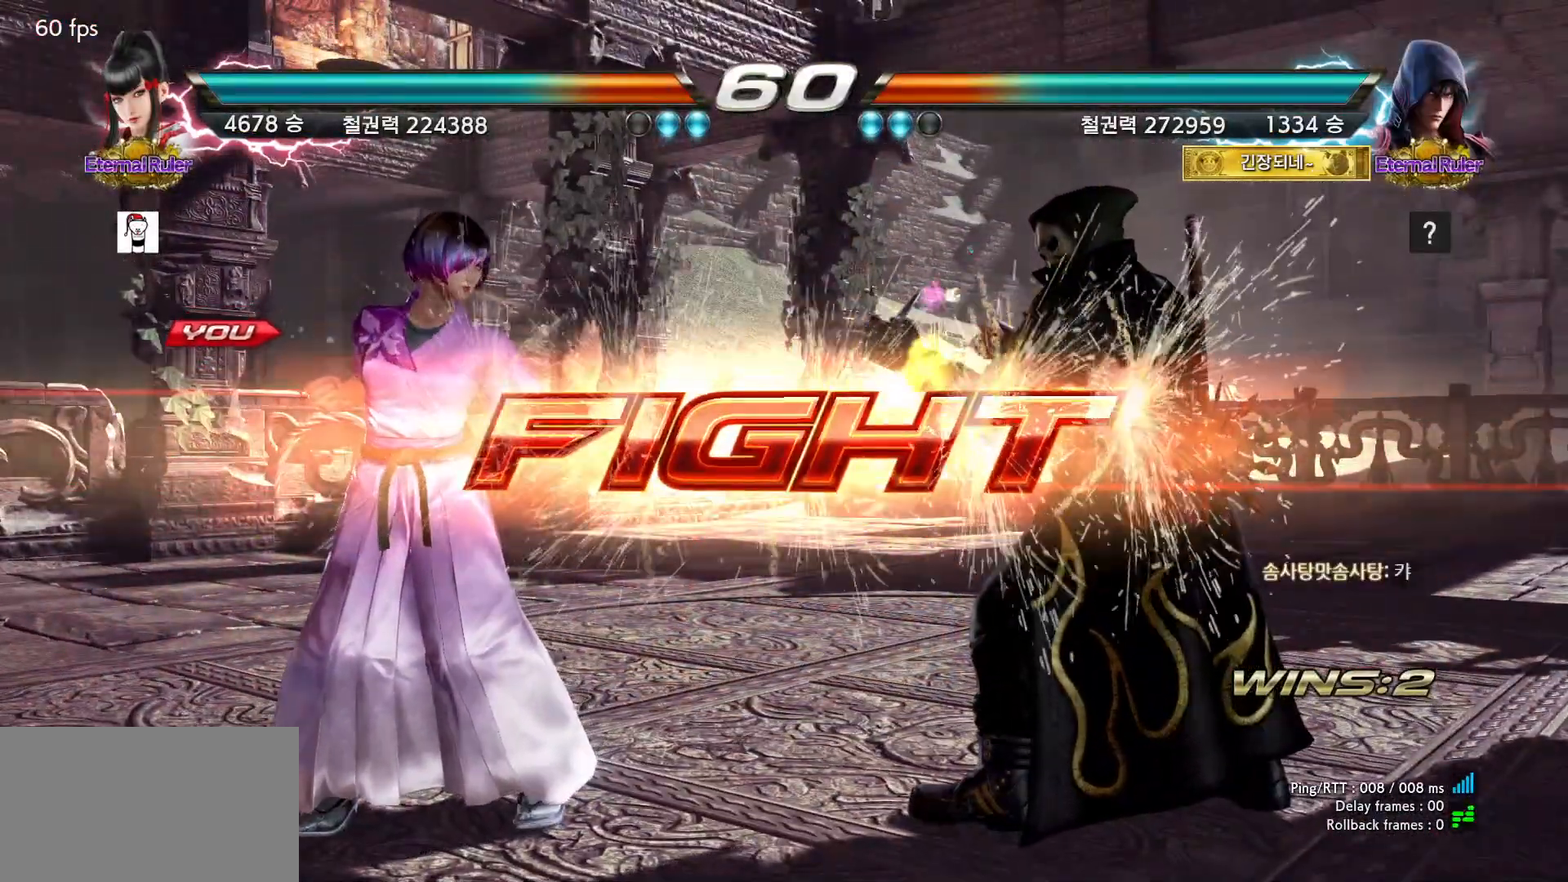
{"dt_ms": 500, "buttons": [], "left_stick": "left", "events": [[183, "left_stick", "left"], [233, "left_stick", "center"], [300, "left_stick", "left"], [433, "left_stick", "down"], [500, "left_stick", "left"]]}
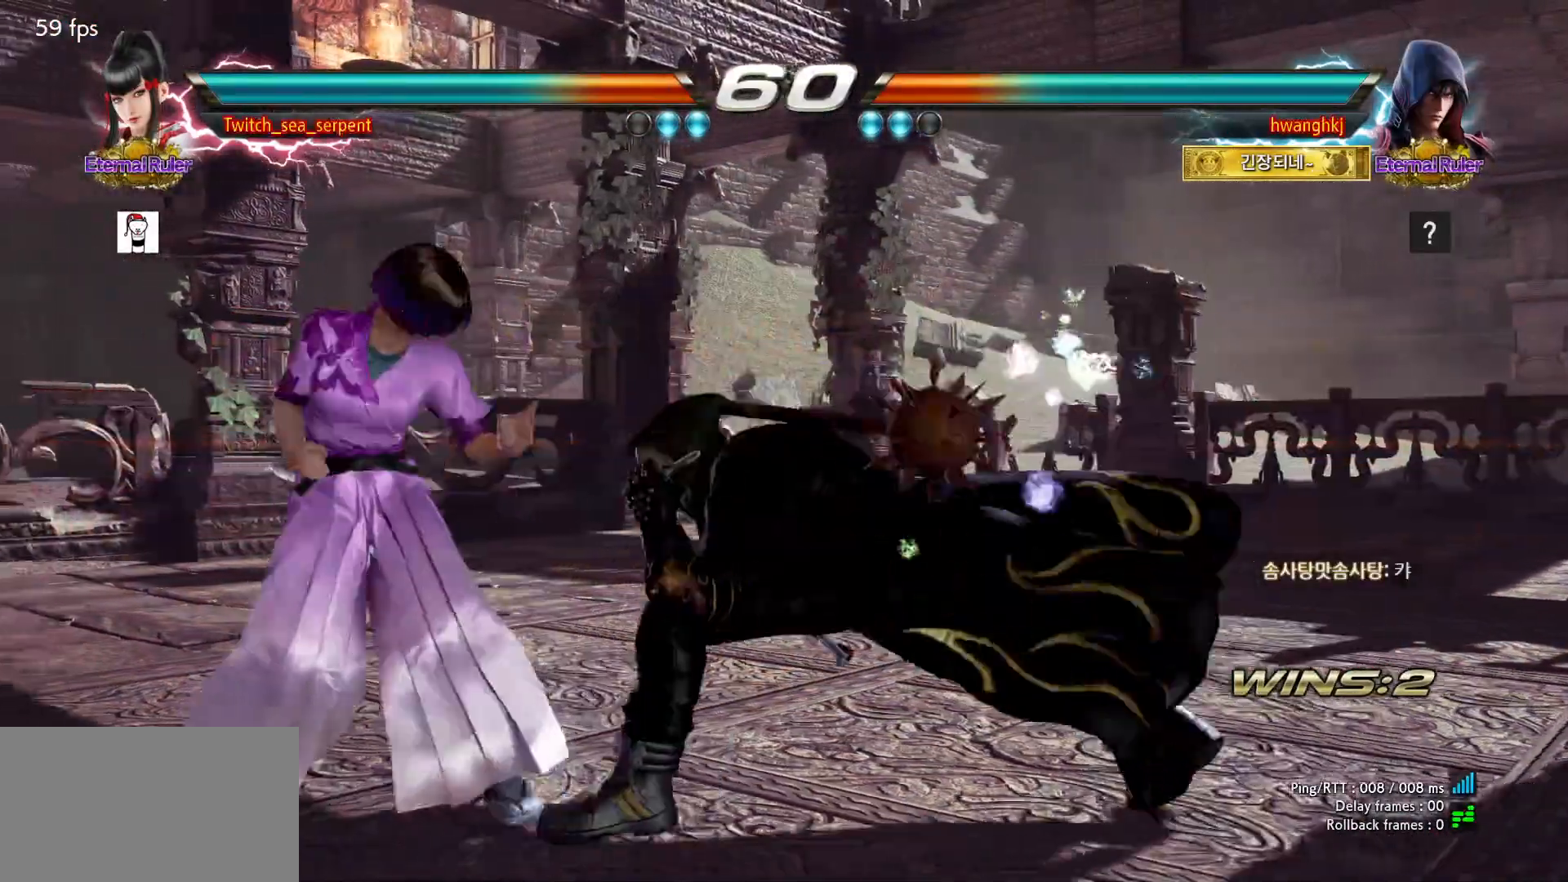
{"dt_ms": 1000, "buttons": ["SQUARE"], "left_stick": "center"}
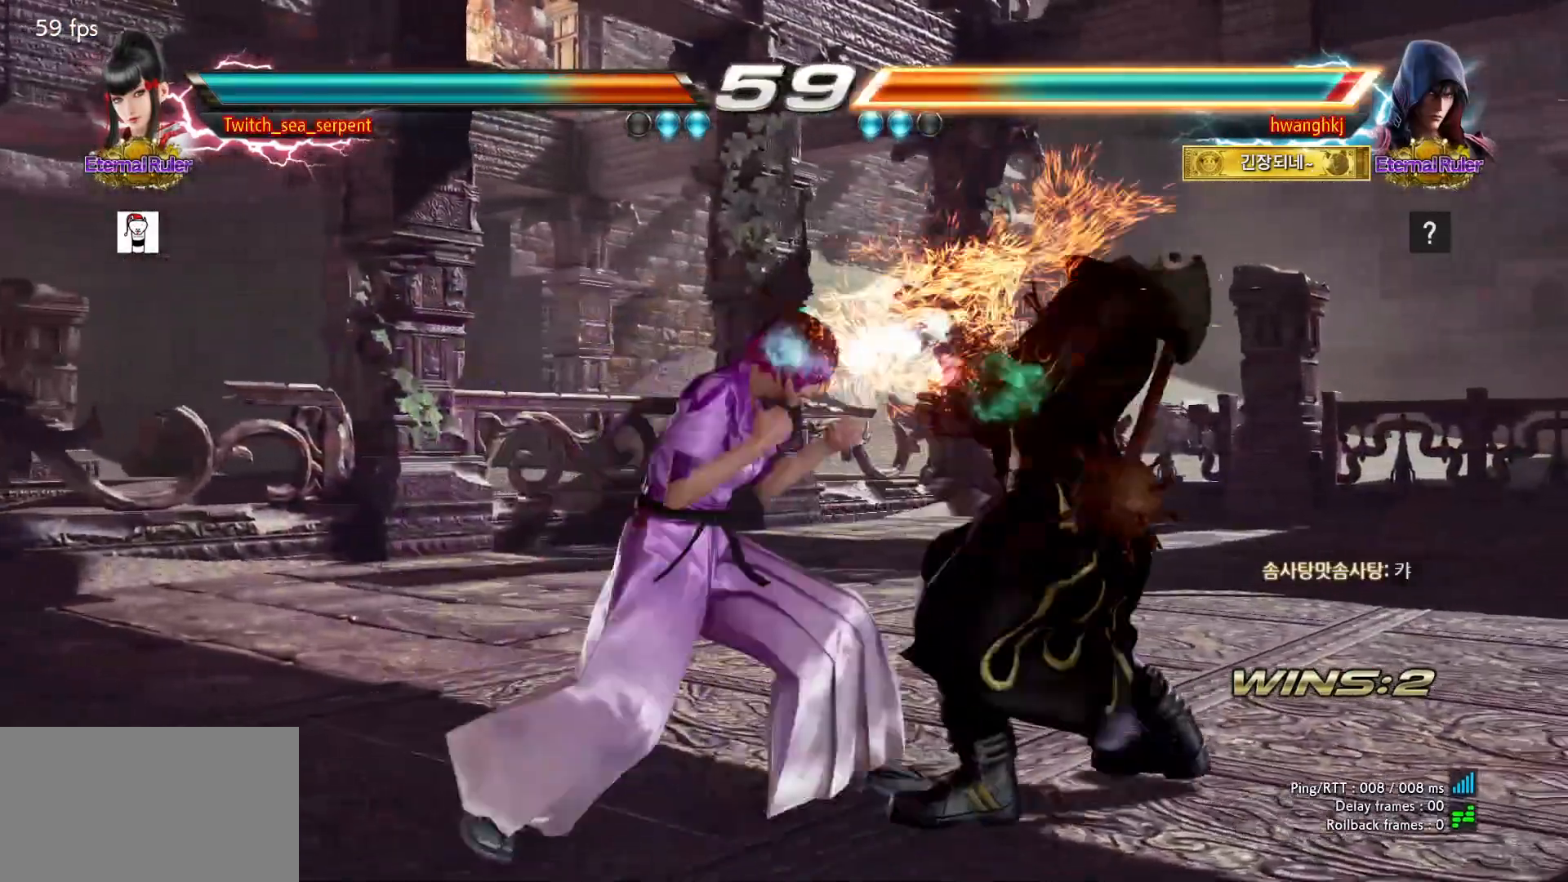
{"dt_ms": 500, "buttons": [], "left_stick": "right", "events": [[17, "SQUARE", "up"], [133, "TRIANGLE", "down"], [183, "TRIANGLE", "up"], [367, "left_stick", "right"]]}
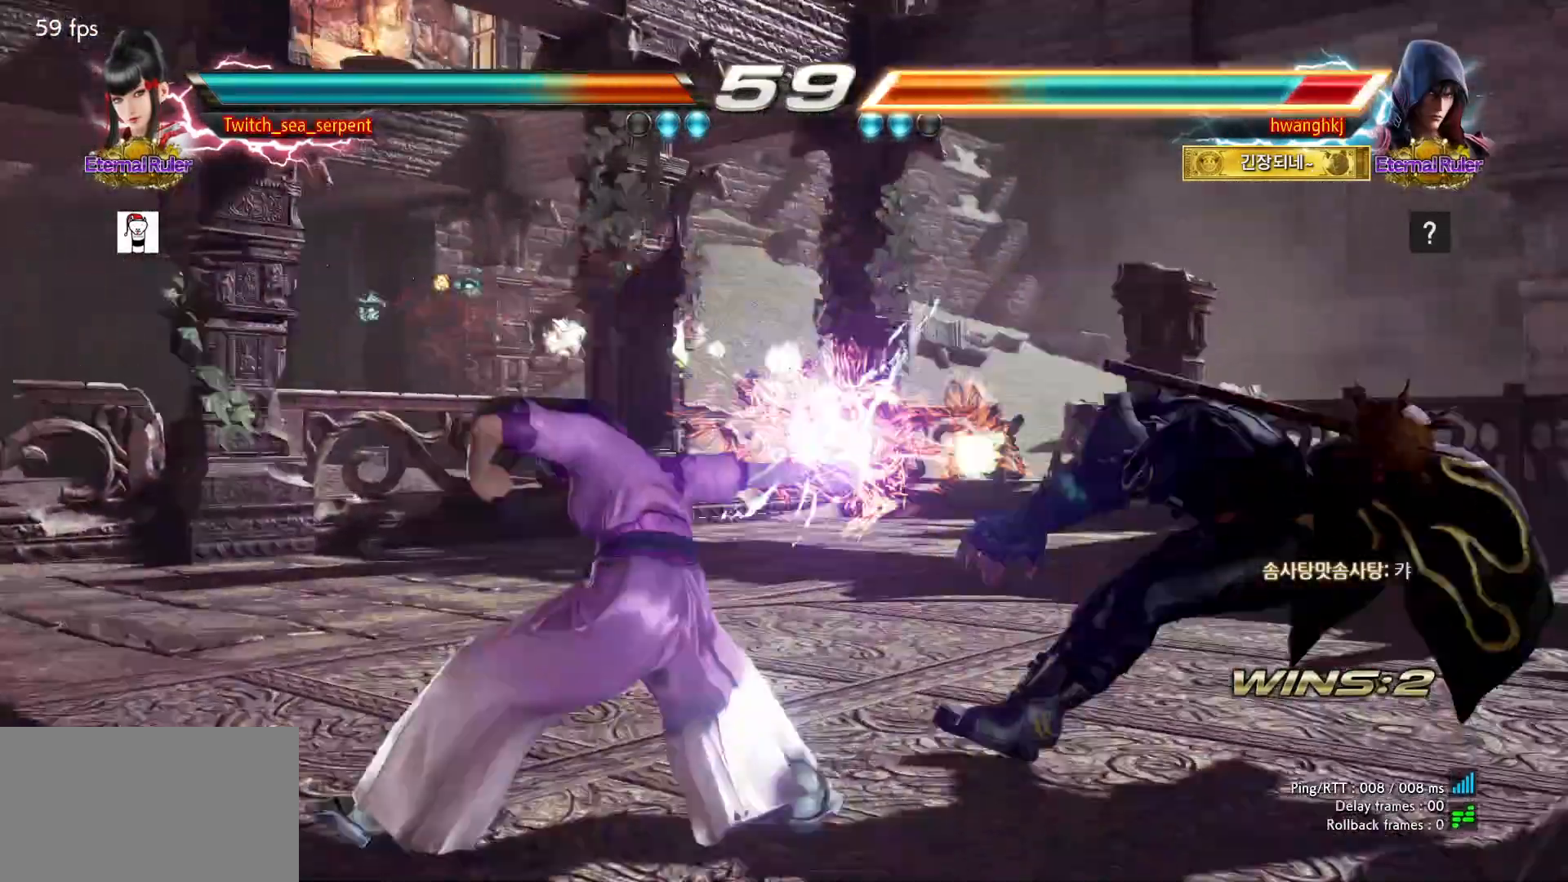
{"dt_ms": 500, "buttons": [], "left_stick": "right", "events": [[133, "left_stick", "center"], [300, "left_stick", "right"], [350, "left_stick", "center"], [433, "left_stick", "right"]]}
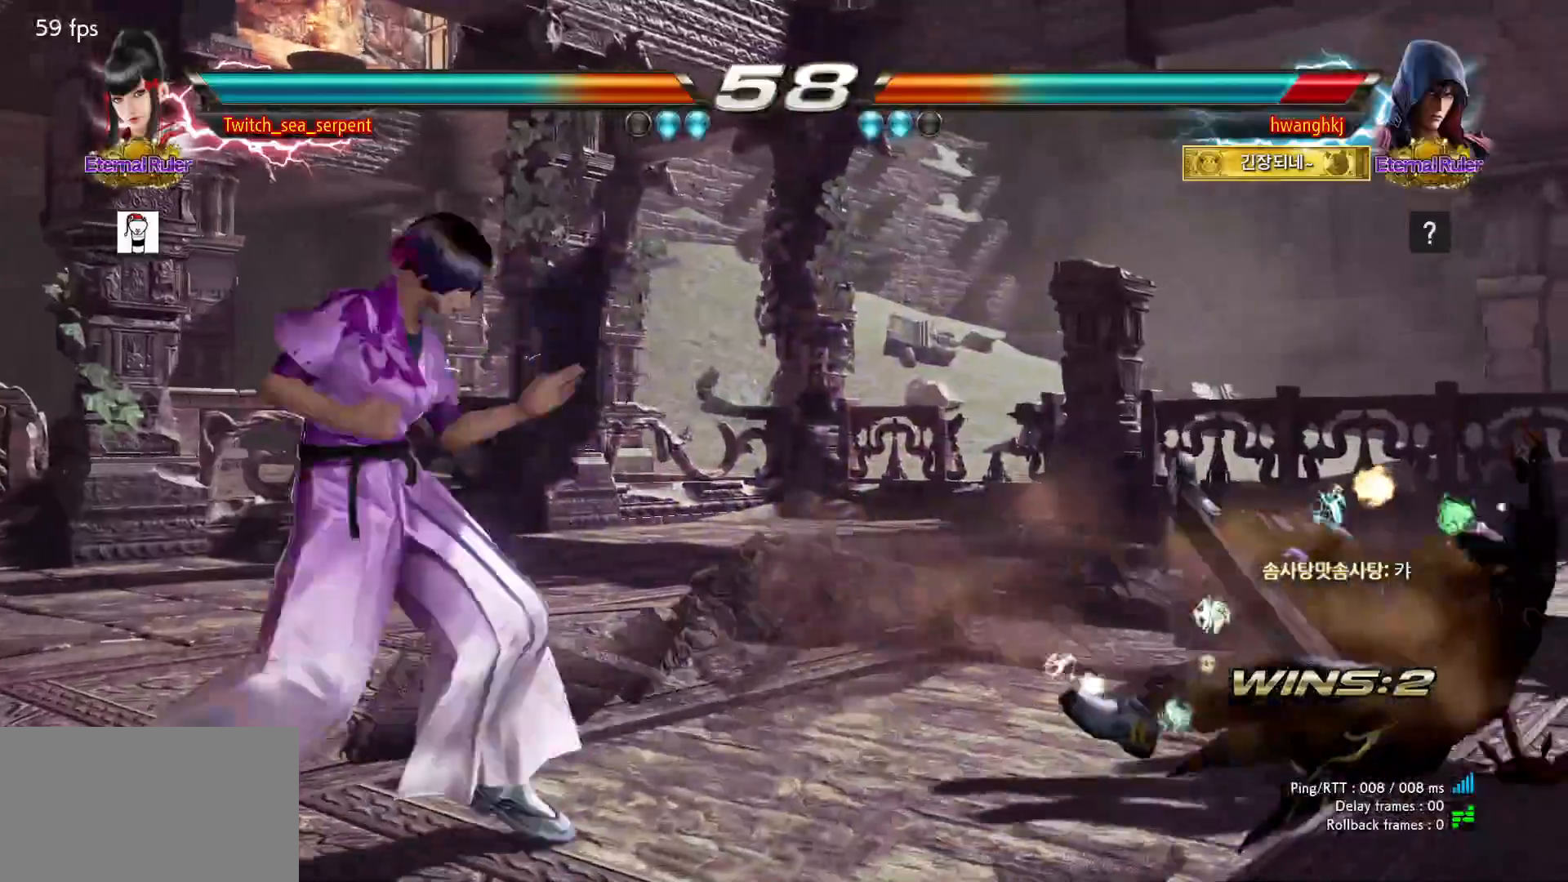
{"dt_ms": 500, "buttons": [], "left_stick": "left", "events": [[17, "left_stick", "center"], [83, "left_stick", "right"], [200, "left_stick", "center"], [283, "left_stick", "down"], [300, "CROSS", "down"], [367, "CROSS", "up"], [383, "left_stick", "center"], [467, "left_stick", "left"]]}
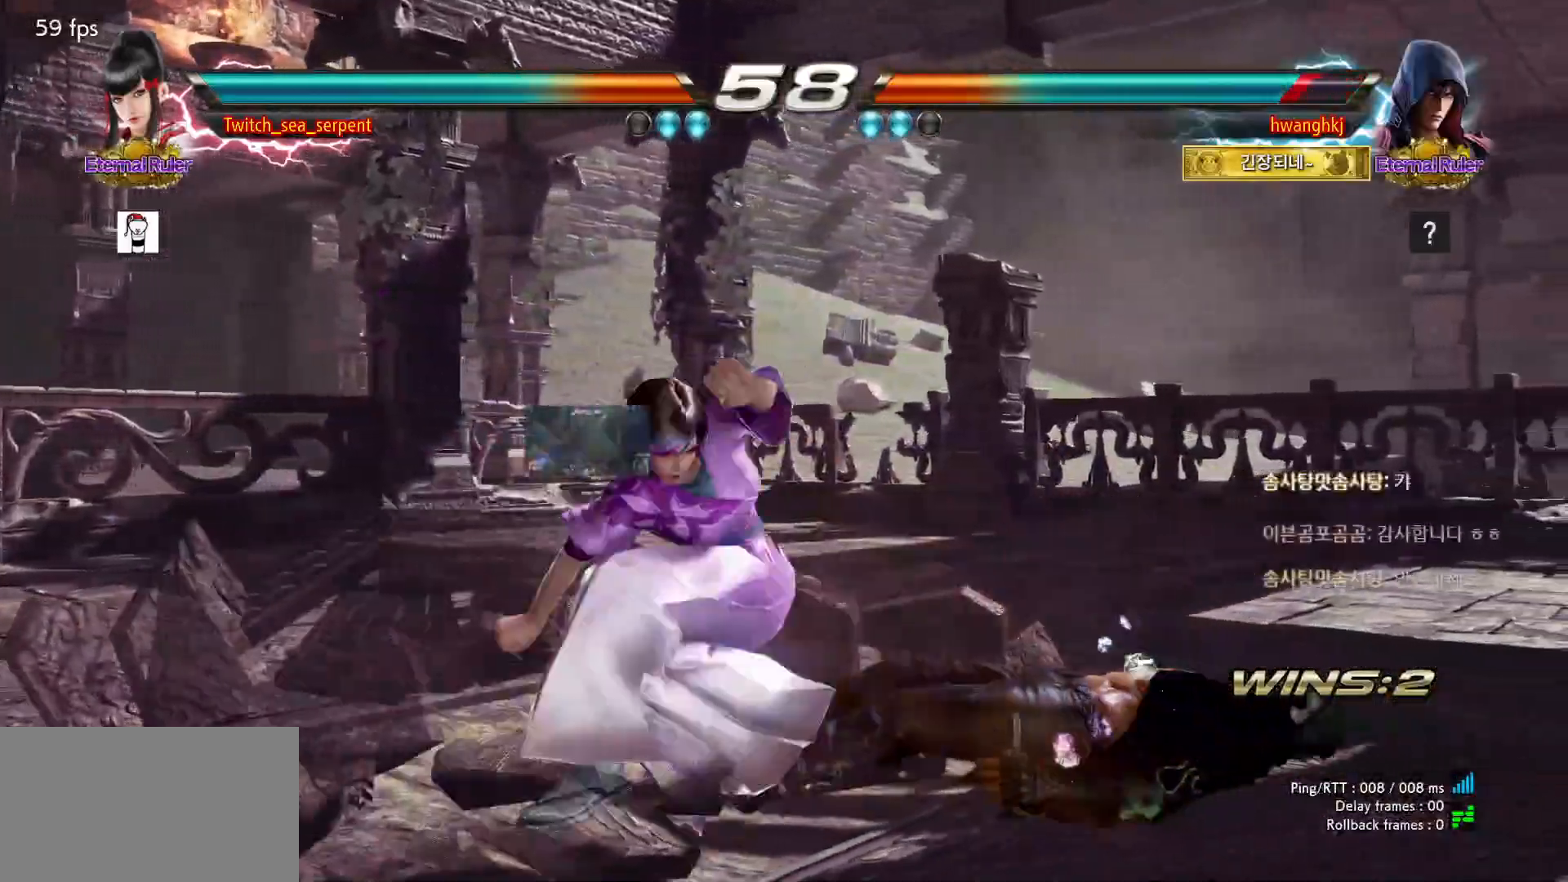
{"dt_ms": 500, "buttons": [], "left_stick": "center", "events": [[217, "left_stick", "center"]]}
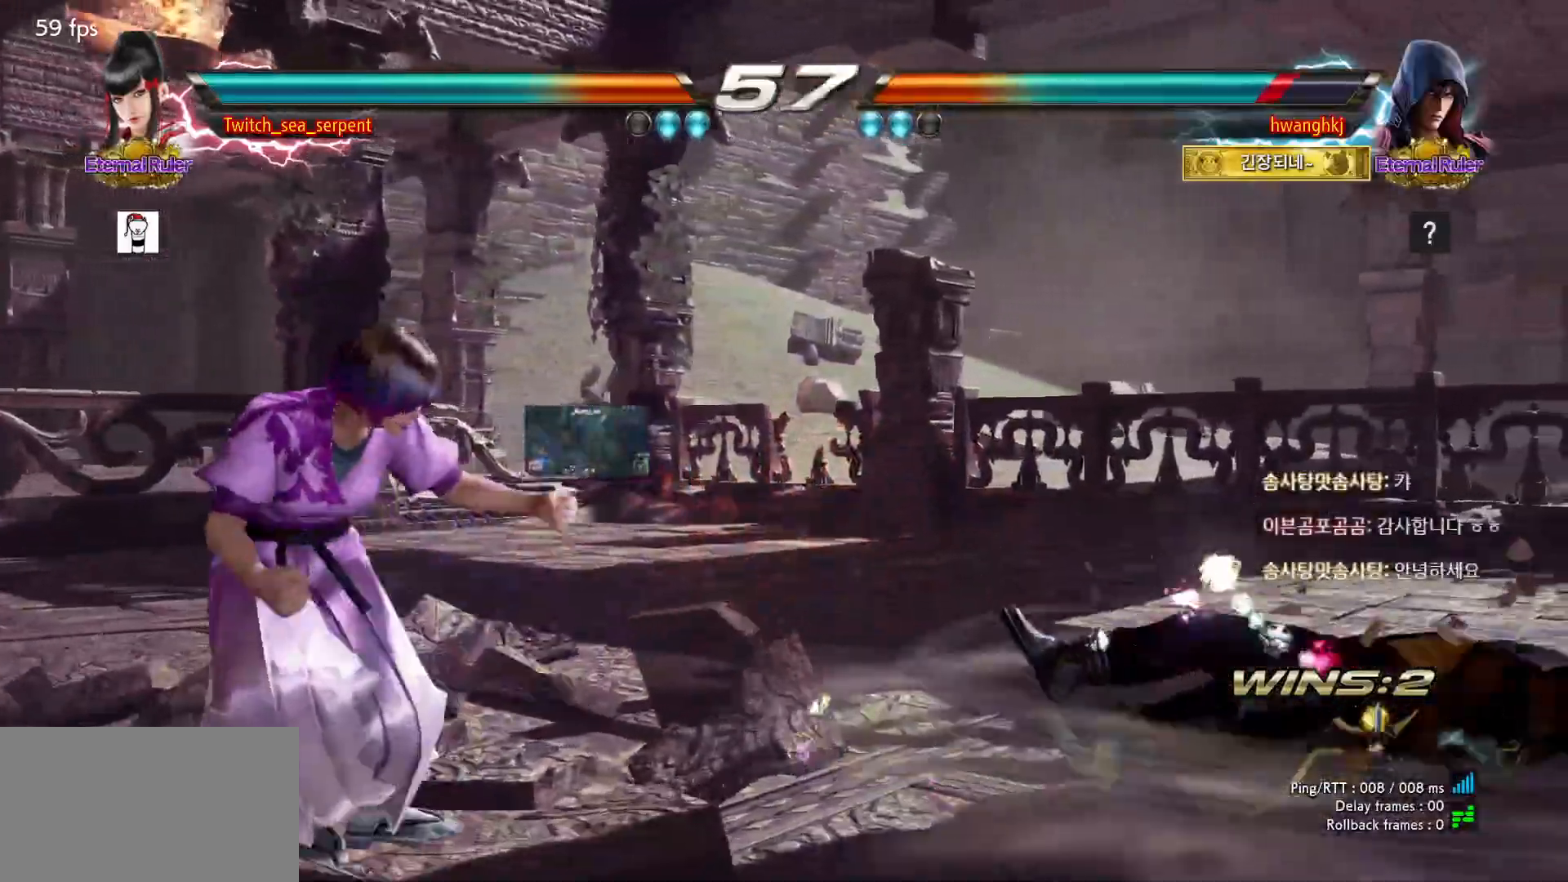
{"dt_ms": 500, "buttons": [], "left_stick": "right", "events": [[50, "left_stick", "left"], [117, "left_stick", "center"], [250, "left_stick", "right"], [317, "left_stick", "center"], [383, "left_stick", "right"], [433, "left_stick", "center"], [500, "left_stick", "right"]]}
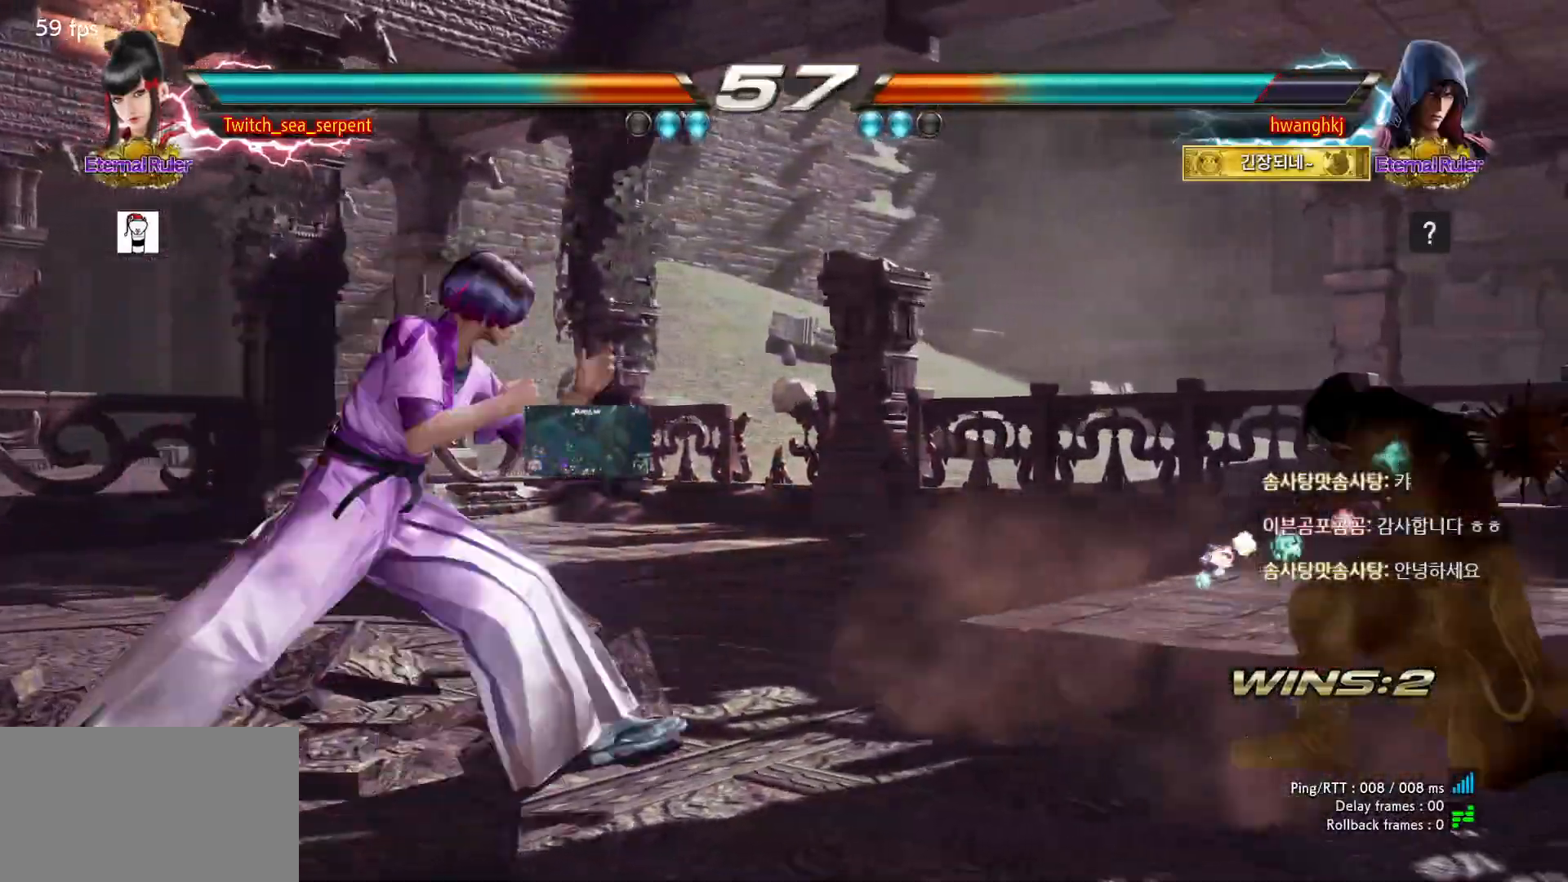
{"dt_ms": 500, "buttons": [], "left_stick": "left", "events": [[33, "TRIANGLE", "down"], [50, "left_stick", "center"], [67, "TRIANGLE", "up"], [350, "left_stick", "left"], [400, "left_stick", "center"], [467, "left_stick", "left"]]}
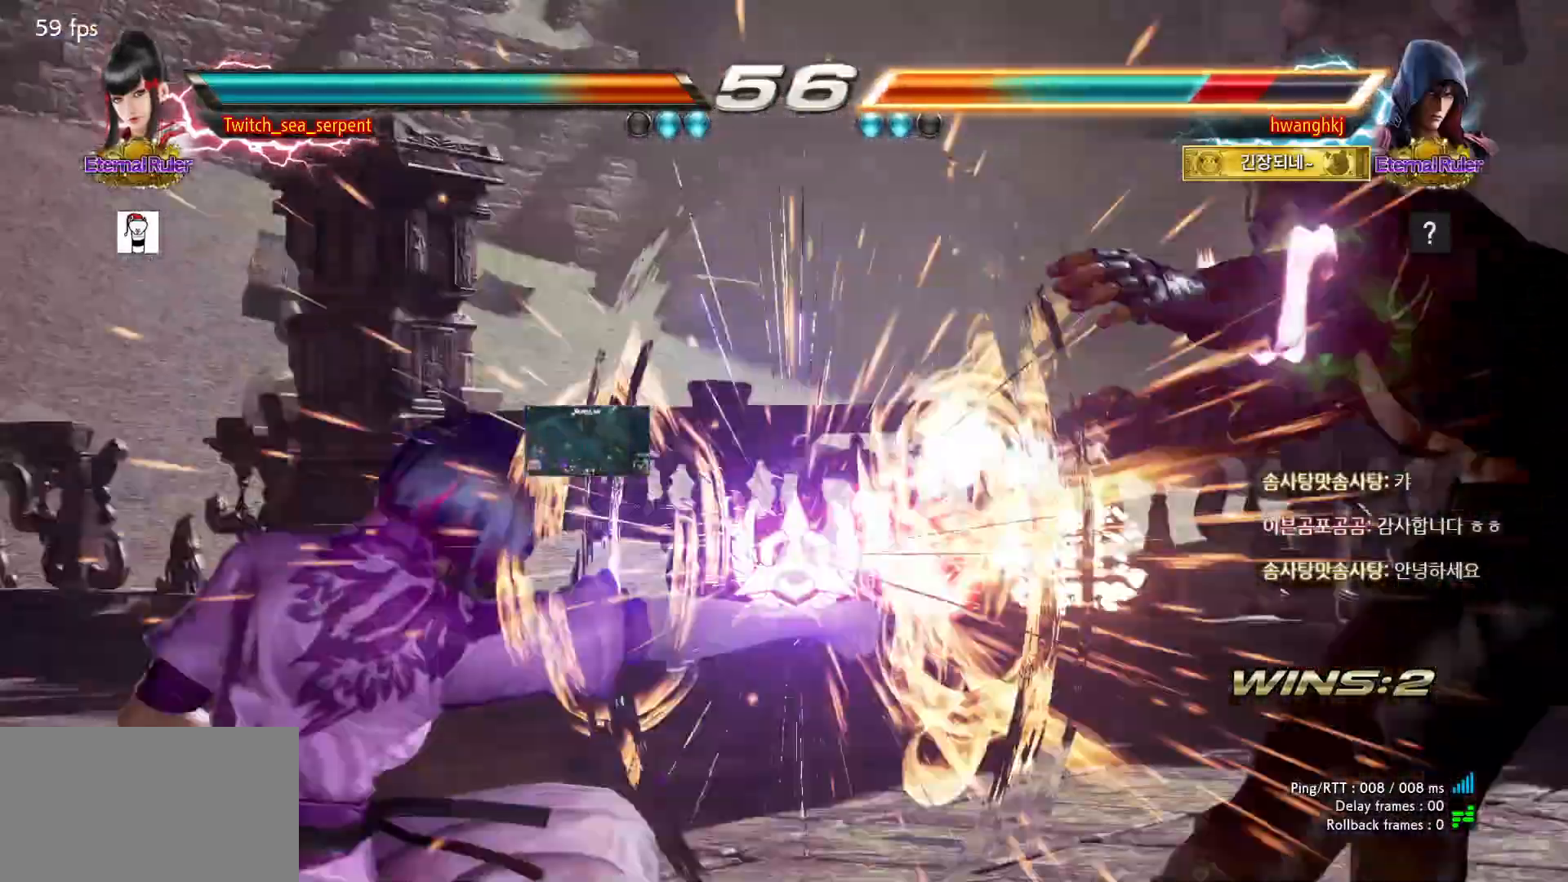
{"dt_ms": 500, "buttons": [], "left_stick": "center", "events": [[33, "left_stick", "center"], [433, "left_stick", "right"], [483, "left_stick", "center"]]}
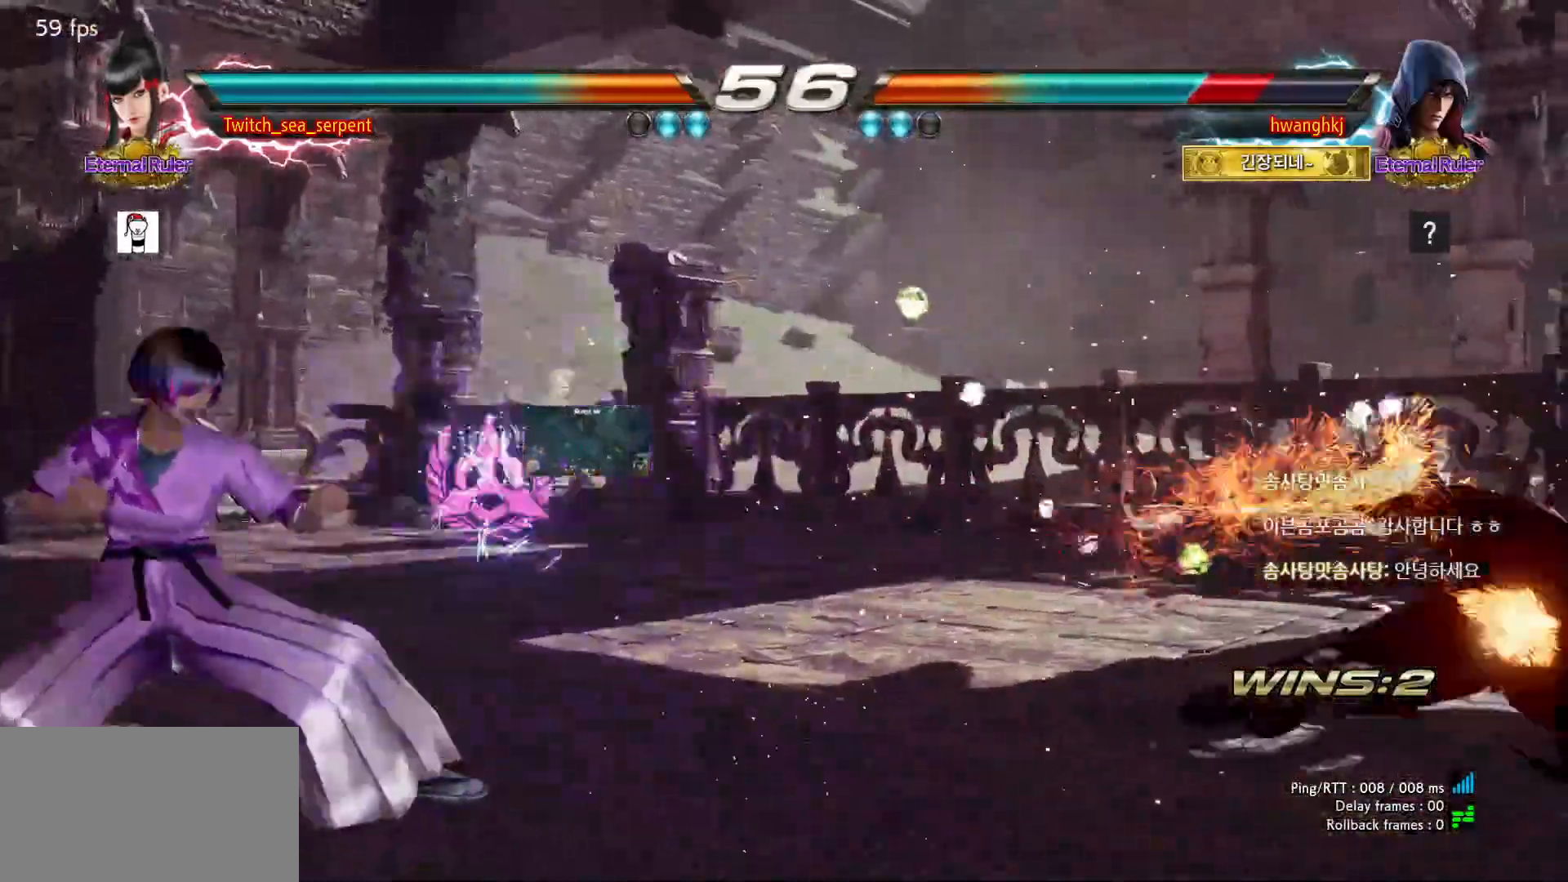
{"dt_ms": 500, "buttons": [], "left_stick": "center", "events": [[67, "left_stick", "right"], [117, "left_stick", "center"], [200, "left_stick", "right"], [267, "left_stick", "center"], [367, "left_stick", "right"], [417, "left_stick", "center"]]}
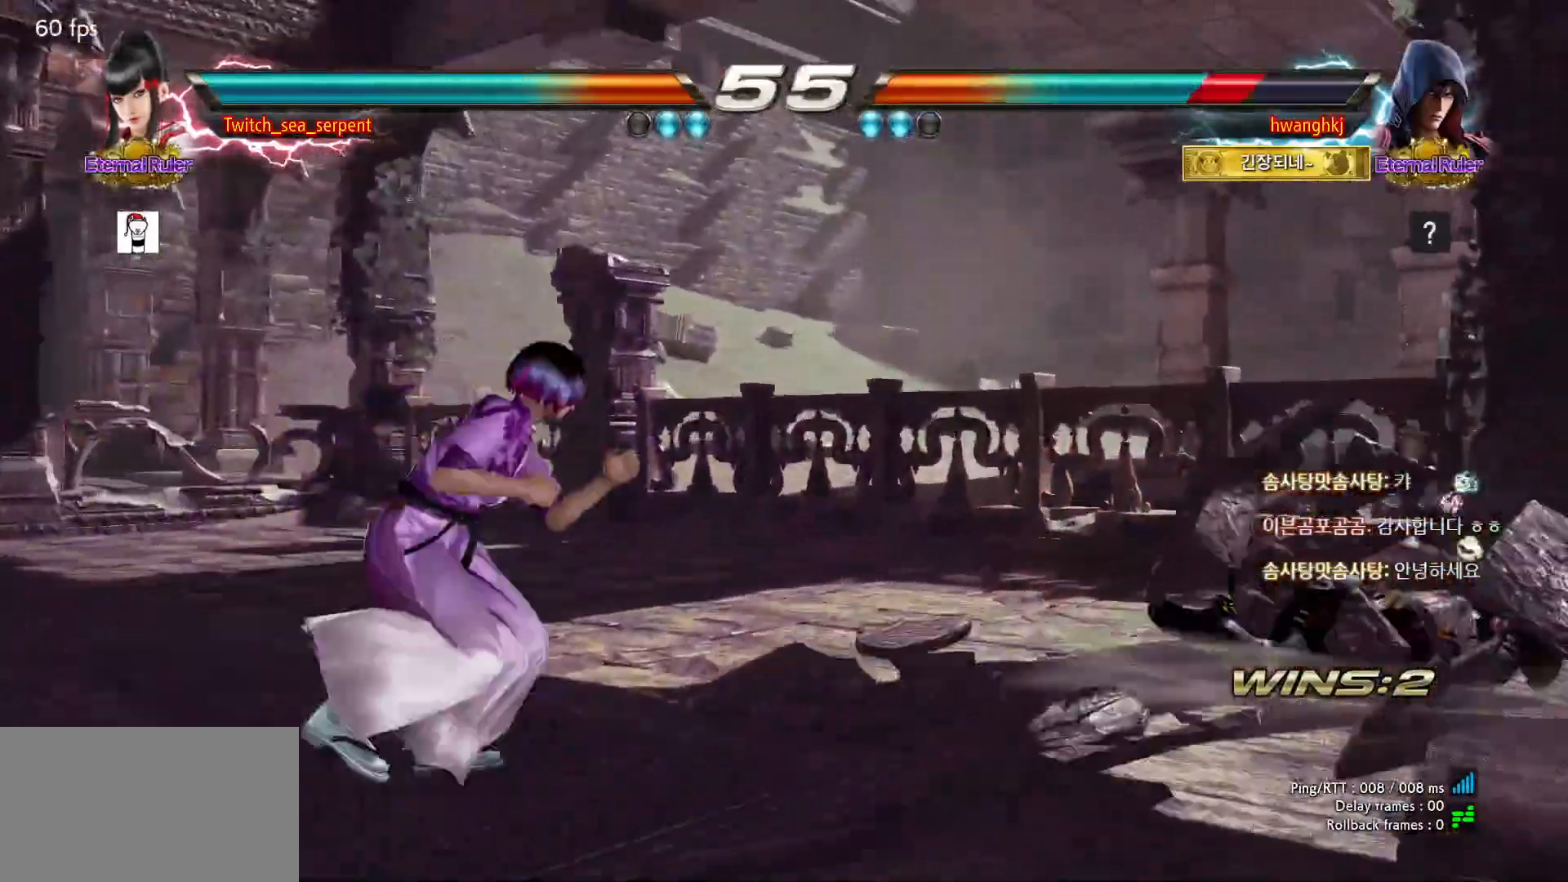
{"dt_ms": 500, "buttons": [], "left_stick": "center"}
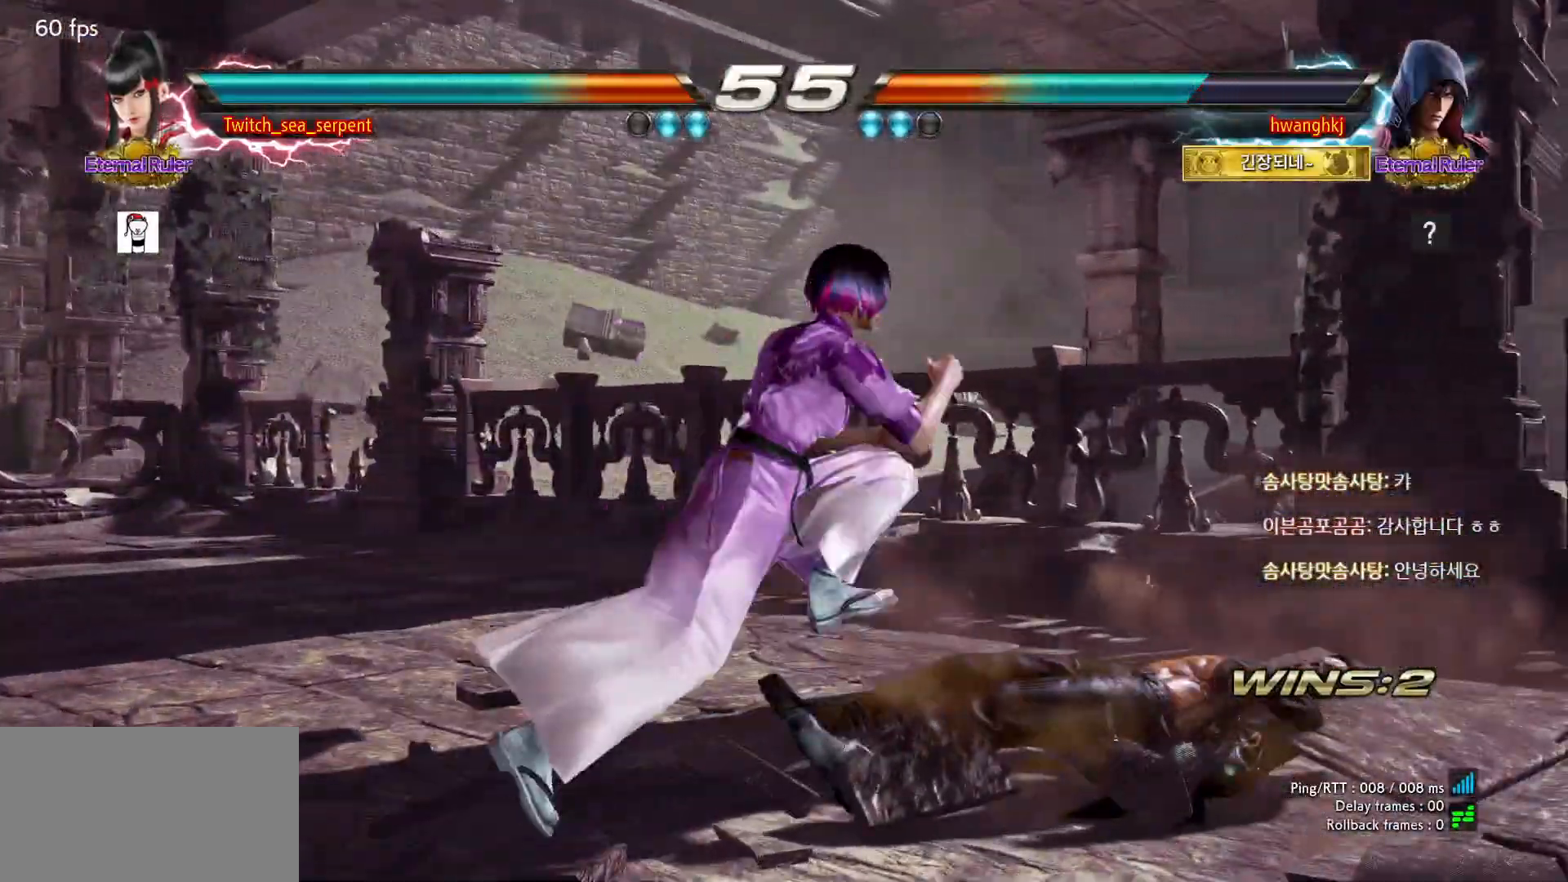
{"dt_ms": 500, "buttons": [], "left_stick": "left"}